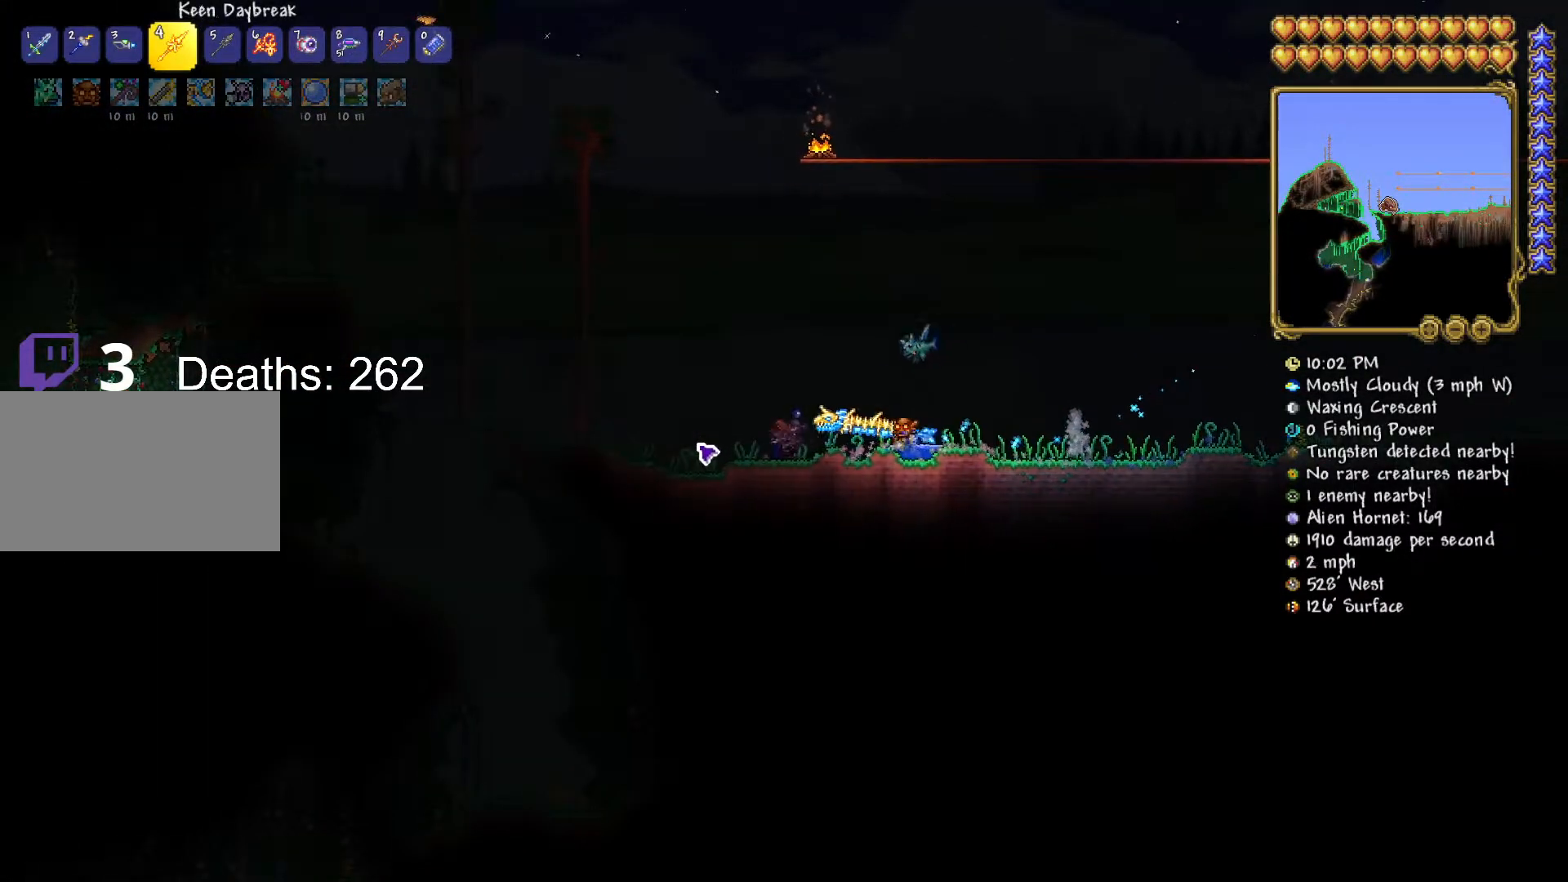
Gameplay with keyboard and mouse; each line is a JSON object with the keys and mouse buttons held at the frame after it. "events" lists presses ("down") and releases ("up") of "1", "2", "3", "4", "5", "a", "alt", "c", "caps_lock", "ctrl", "d", "e", "f", "g", "q", "r", "s", "shift", "space", "t", "tab", "v", "w", "x", "z", "mouse_left", "mouse_wheel" and "mouse_right" between this image and that frame as [ms after this image, input, new state], when the widget could be followed in between. "mouse_left", "mouse_wheel", "mouse_right" = the "left", "wheel", "right" buttons of the "mouse" list. No other keys are recorded. "wheel" means that the mouse wheel is clicked or scrolled. "mouse_move" is the direction in which the mouse moves at that frame (one of eight, or "still"), when it could be read.
{"keys": ["d", "s"], "mouse": [], "mouse_move": "down-left", "events": [[100, "r", "down"], [284, "r", "up"], [434, "s", "down"]]}
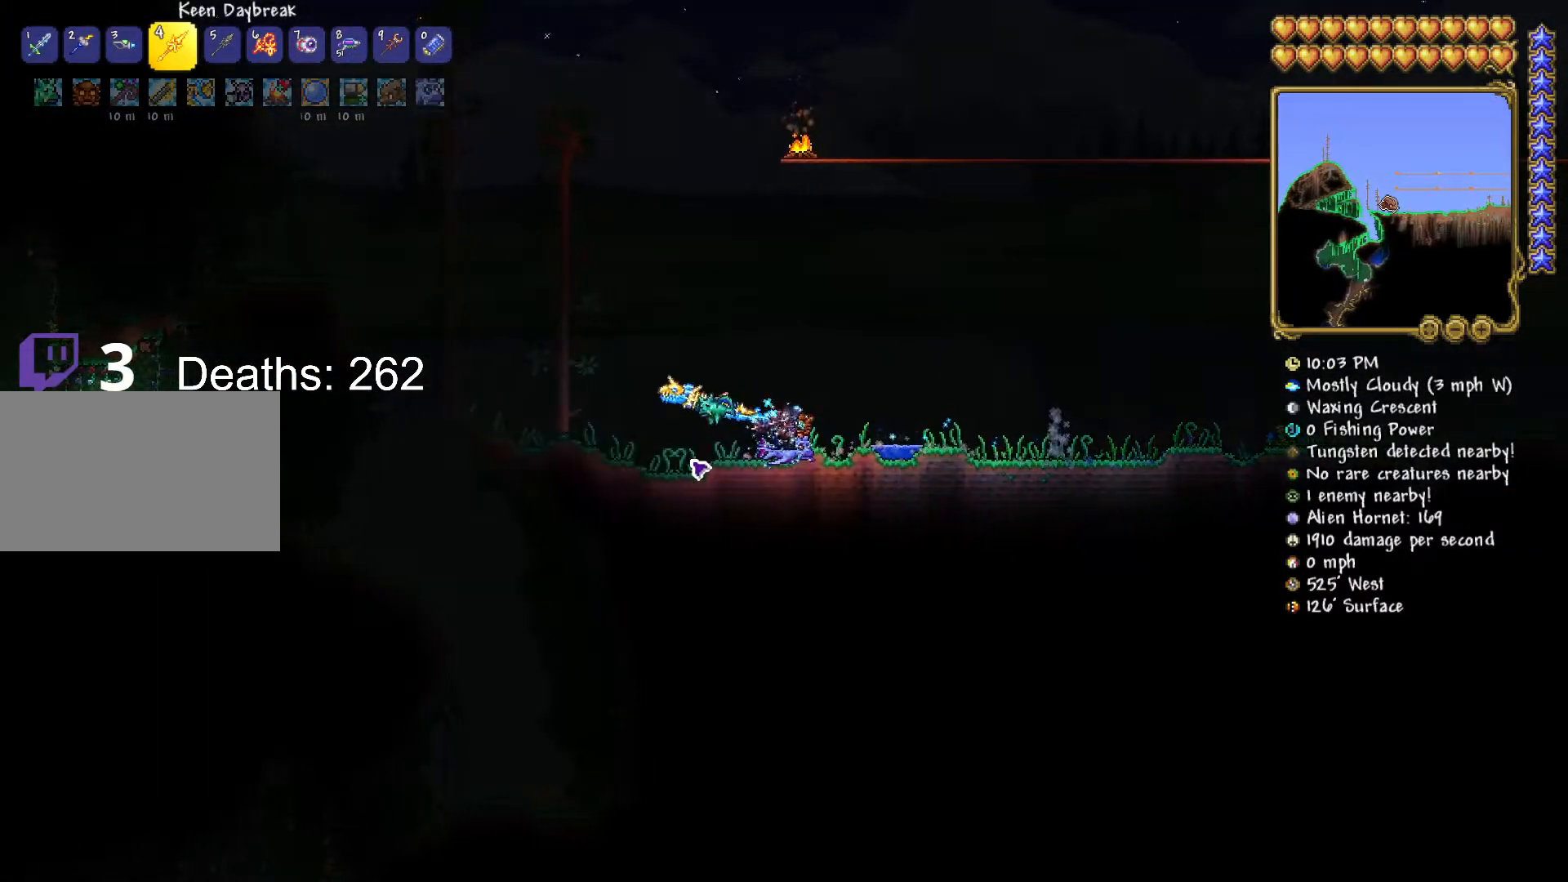
{"keys": ["d", "w"], "mouse": [], "mouse_move": "still", "events": [[200, "s", "up"], [383, "w", "down"]]}
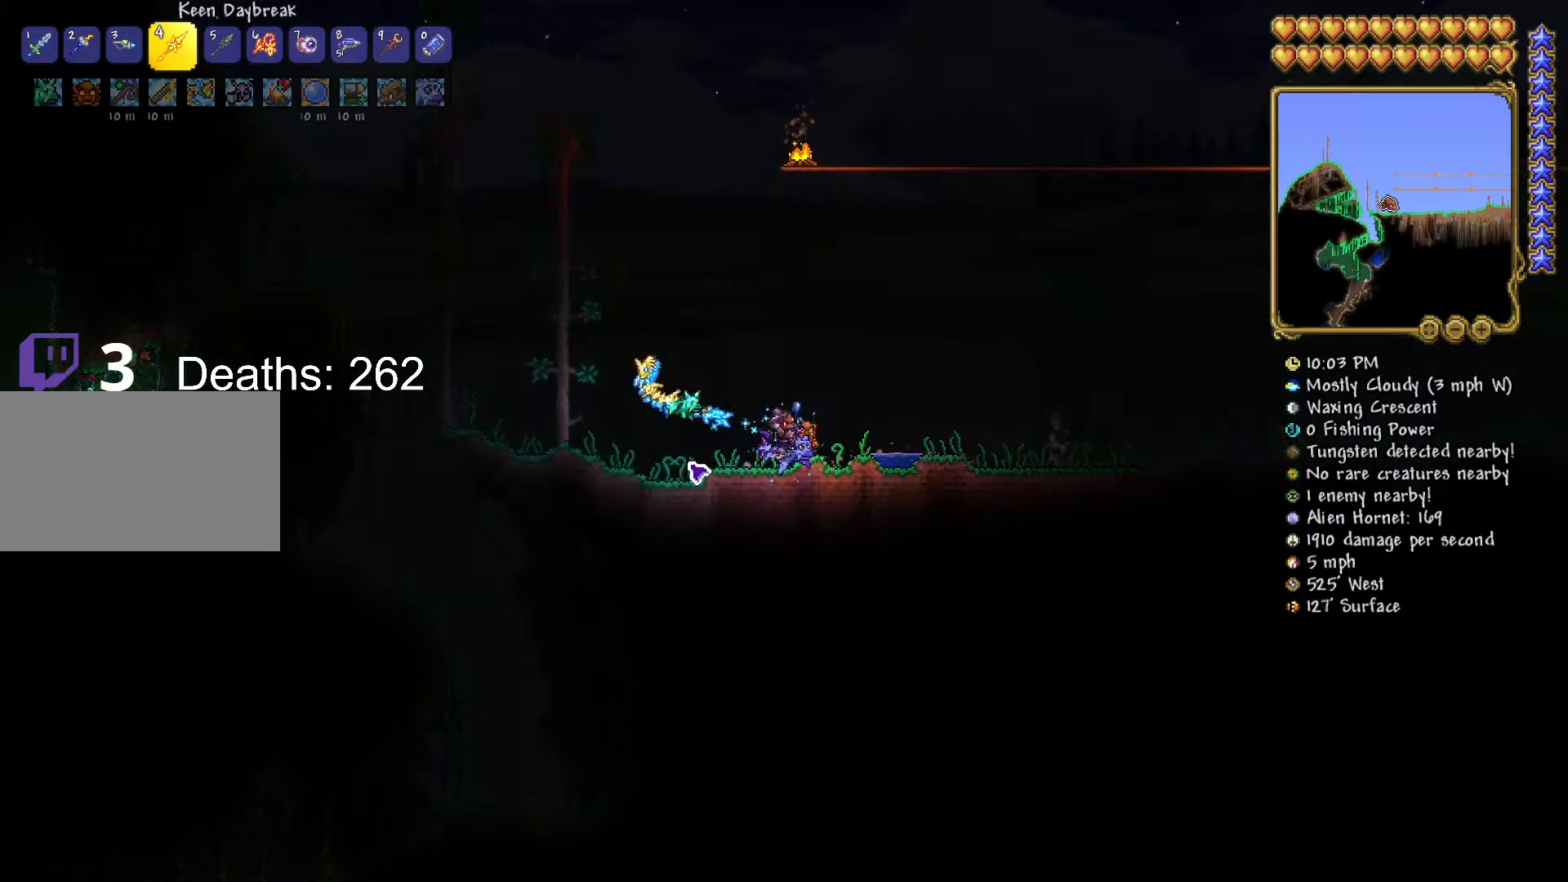
{"keys": ["d"], "mouse": [], "mouse_move": "still", "events": [[84, "w", "up"], [234, "s", "down"], [501, "s", "up"]]}
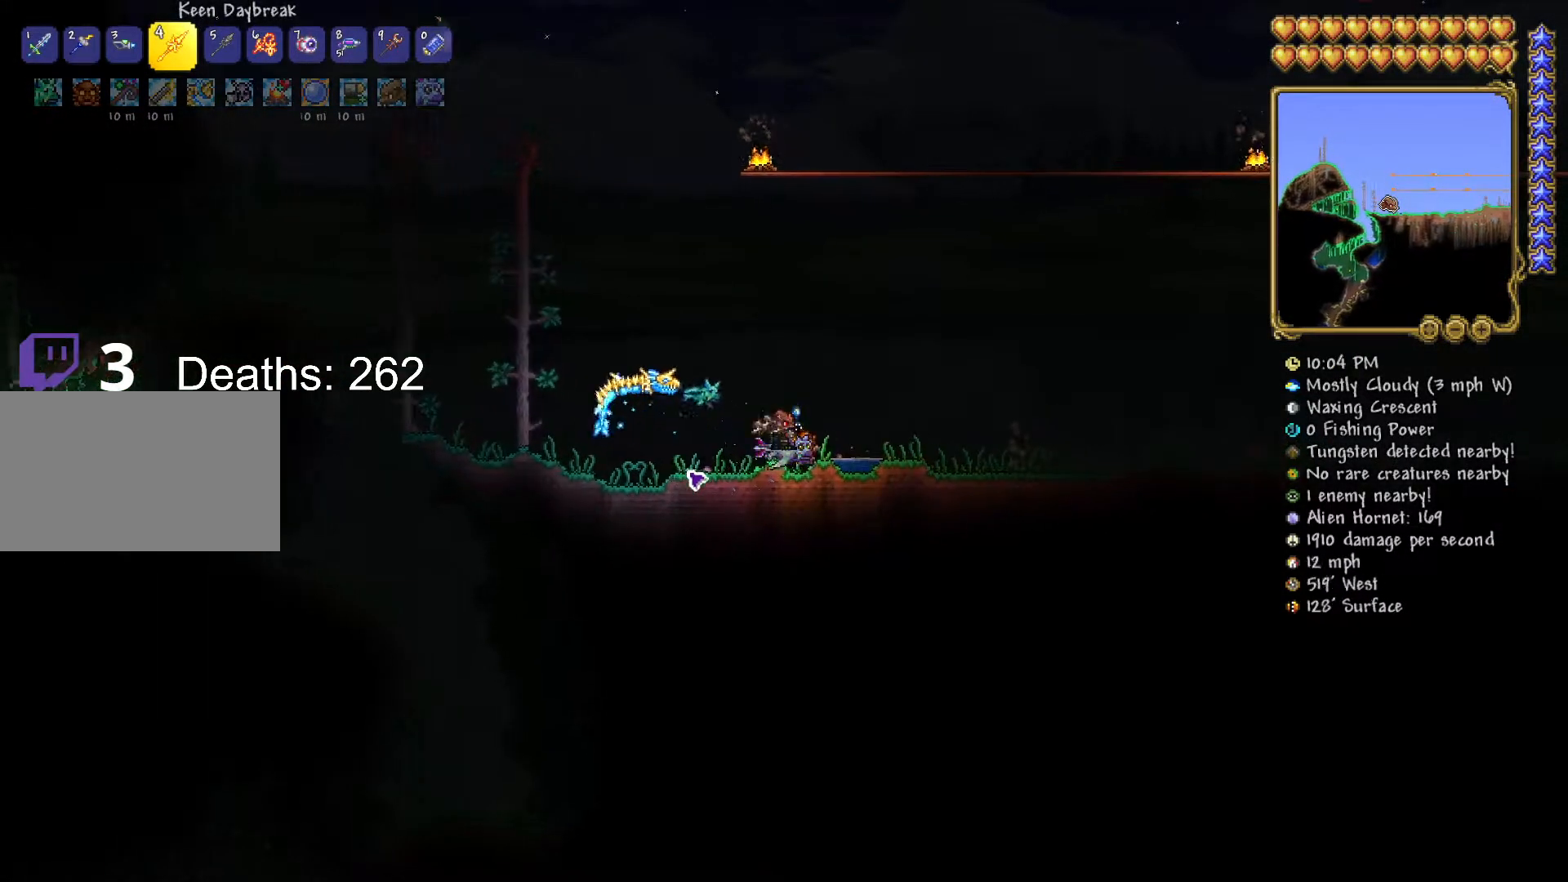
{"keys": ["a", "s"], "mouse": [], "mouse_move": "still", "events": [[150, "s", "down"], [383, "a", "down"], [383, "d", "up"]]}
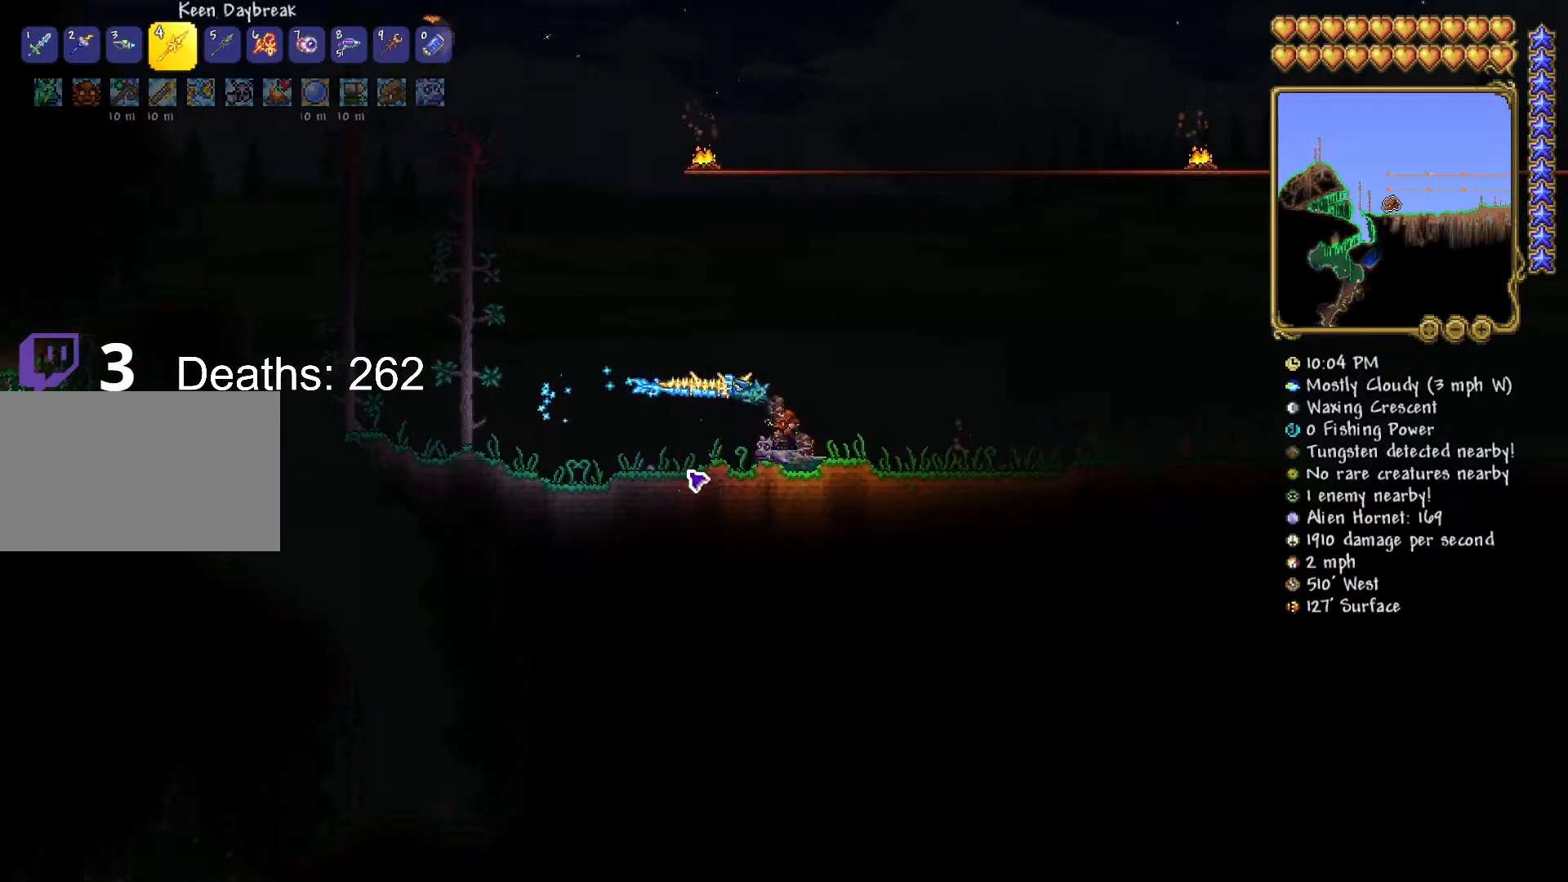
{"keys": ["d", "s"], "mouse": [], "mouse_move": "still", "events": [[150, "d", "down"], [200, "a", "up"]]}
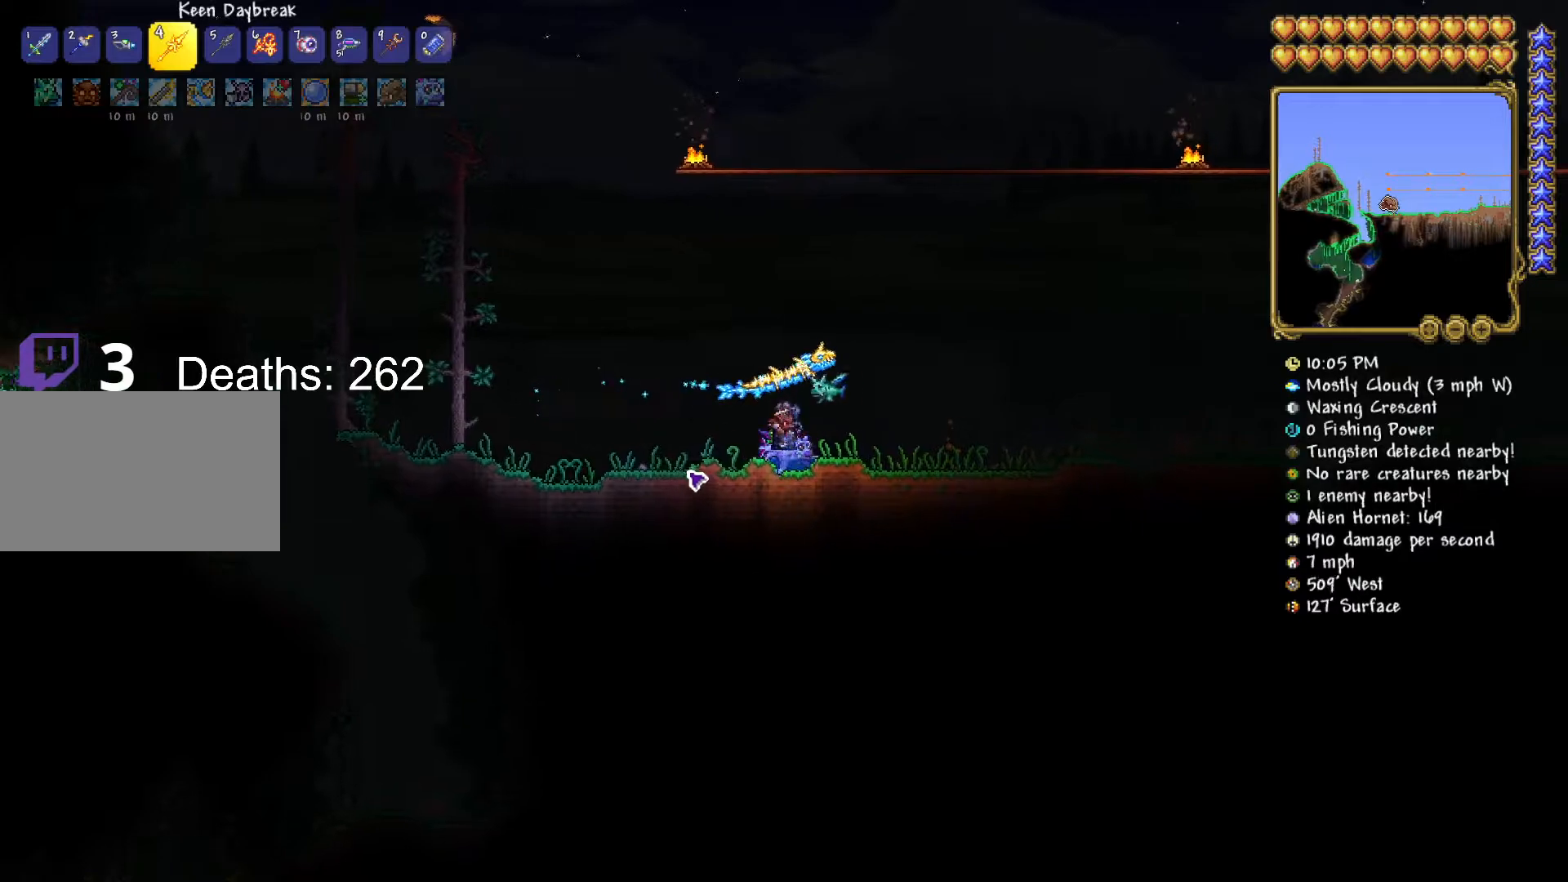
{"keys": ["a", "w"], "mouse": [], "mouse_move": "still", "events": [[183, "a", "down"], [317, "d", "up"], [367, "s", "up"], [450, "w", "down"]]}
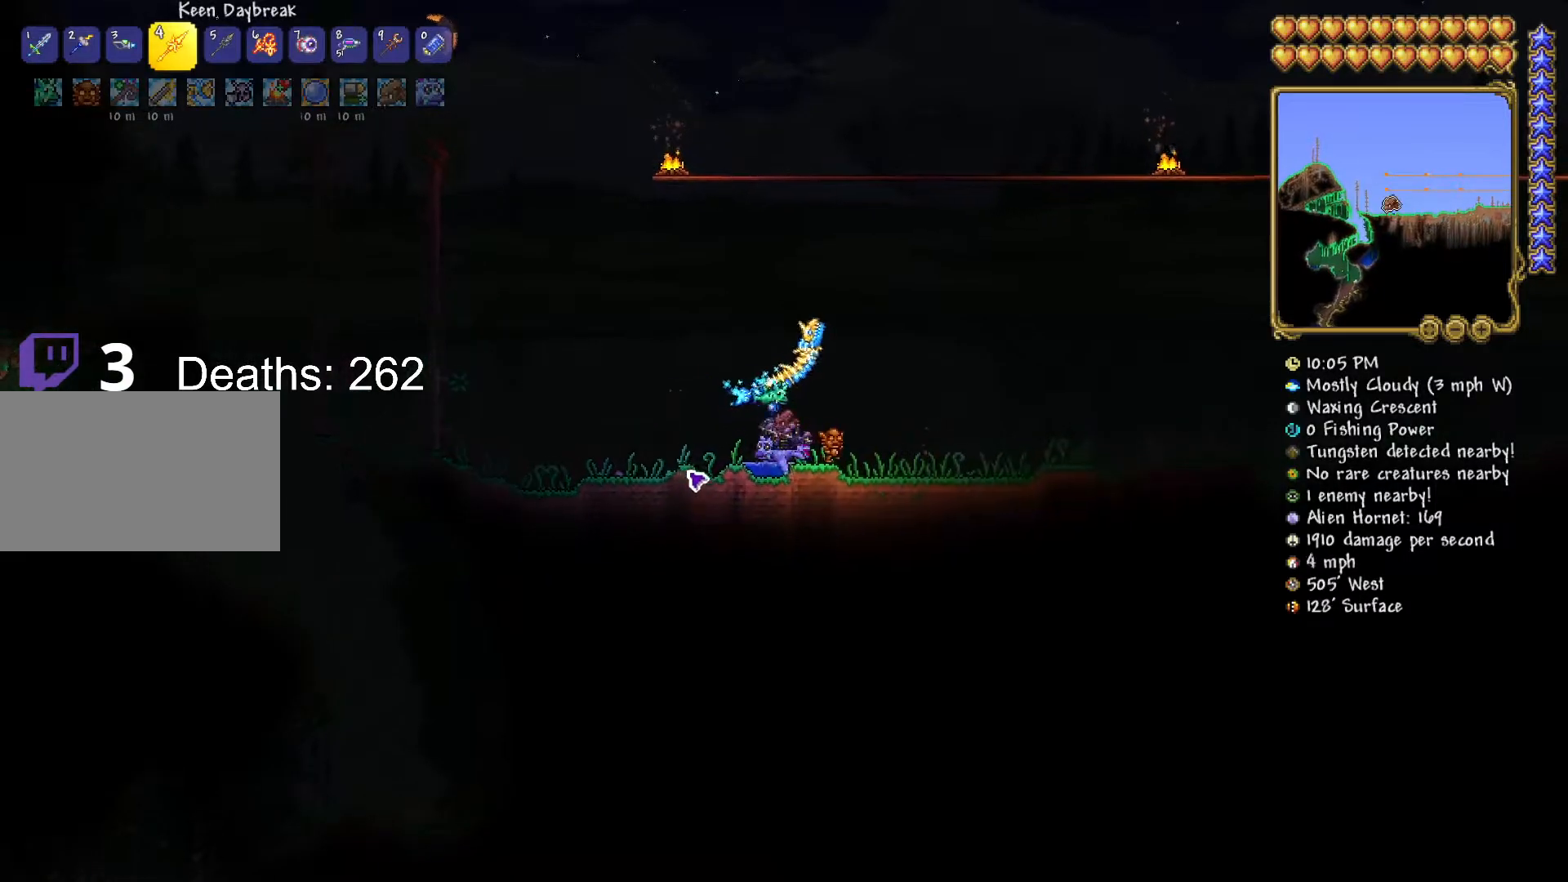
{"keys": ["a", "w"], "mouse": [], "mouse_move": "still", "events": []}
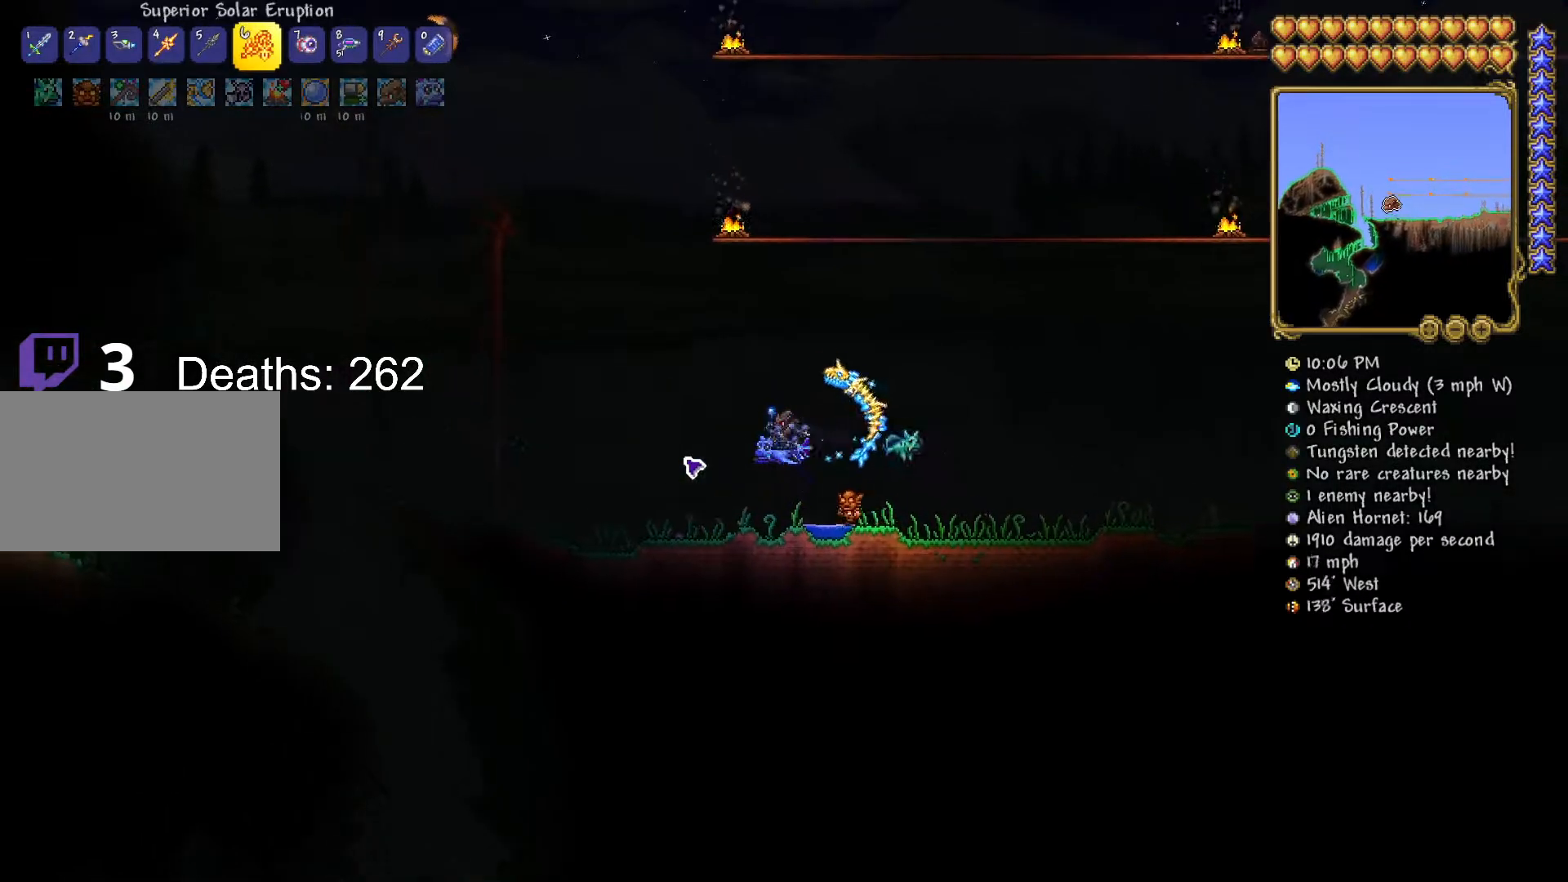
{"keys": ["a", "w"], "mouse": [], "mouse_move": "still", "events": []}
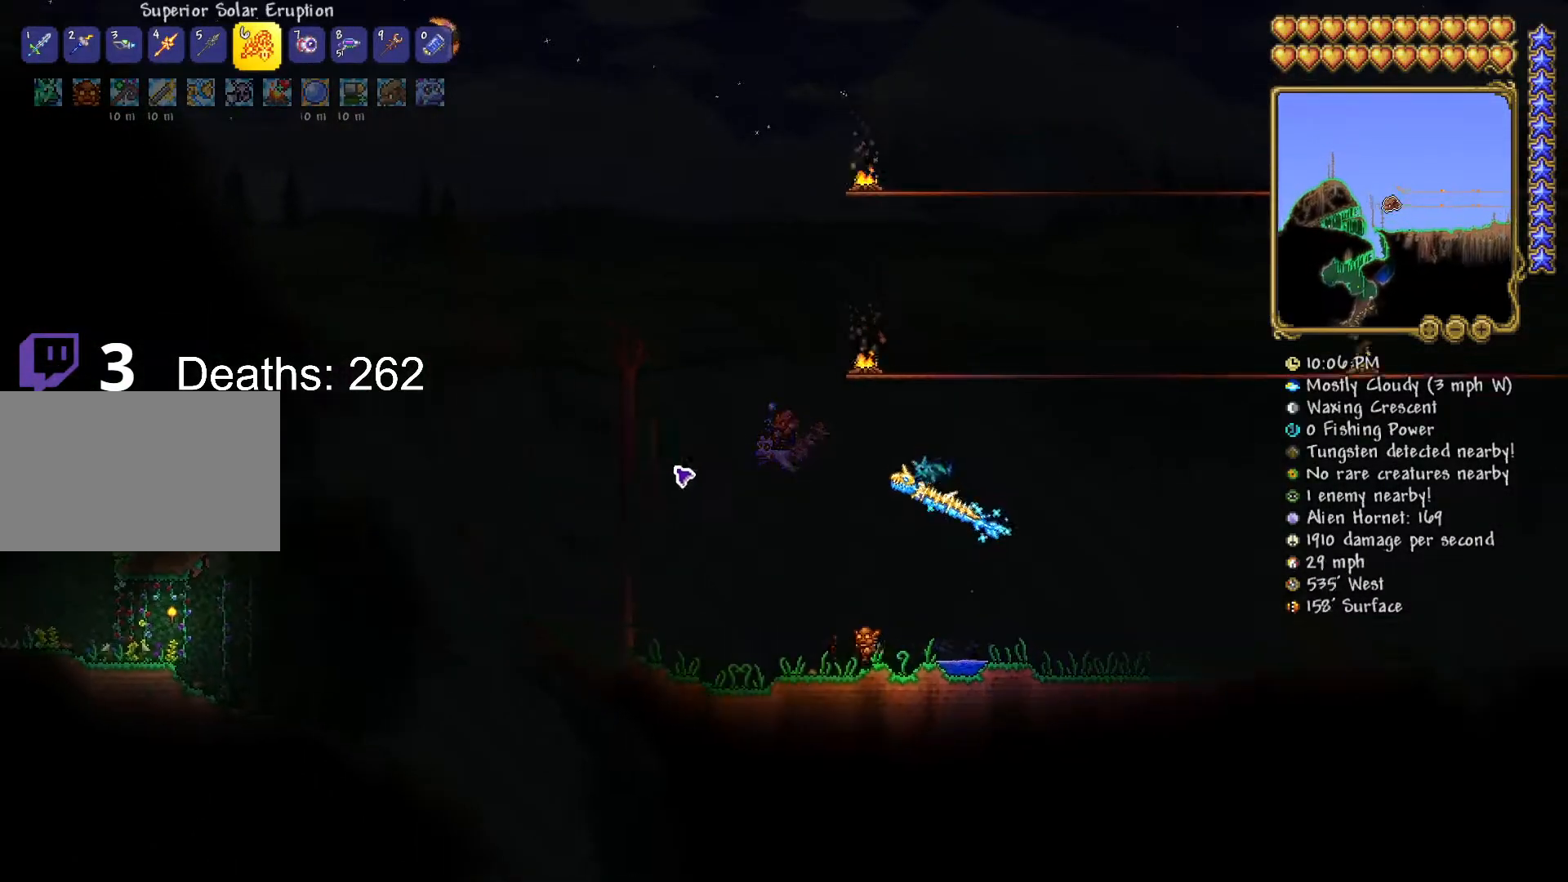
{"keys": ["a", "w"], "mouse": [], "mouse_move": "still", "events": []}
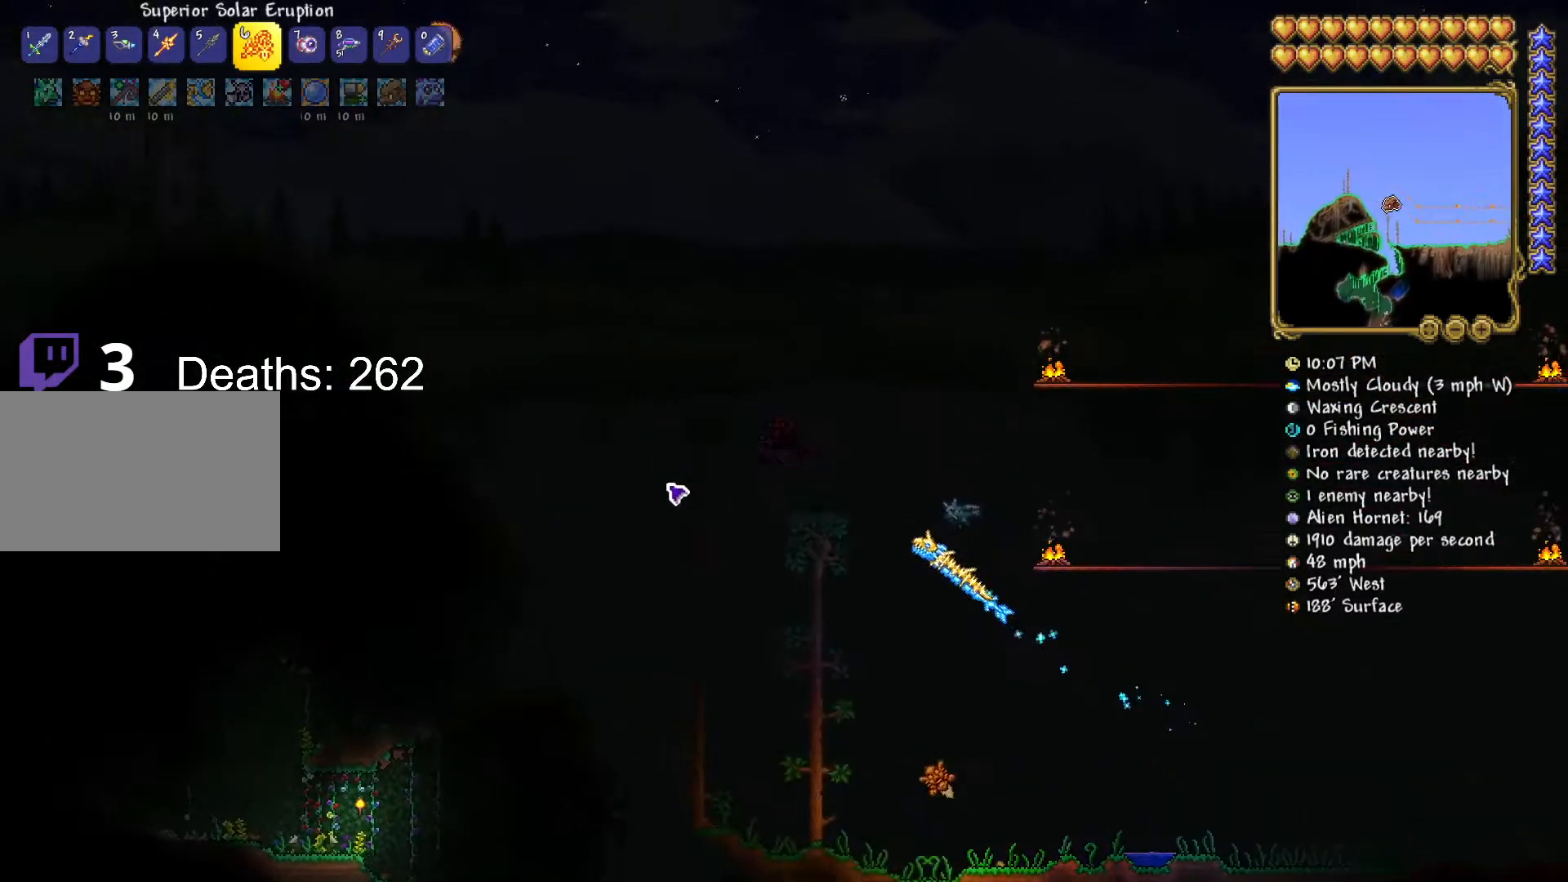
{"keys": ["a", "w"], "mouse": [], "mouse_move": "still", "events": []}
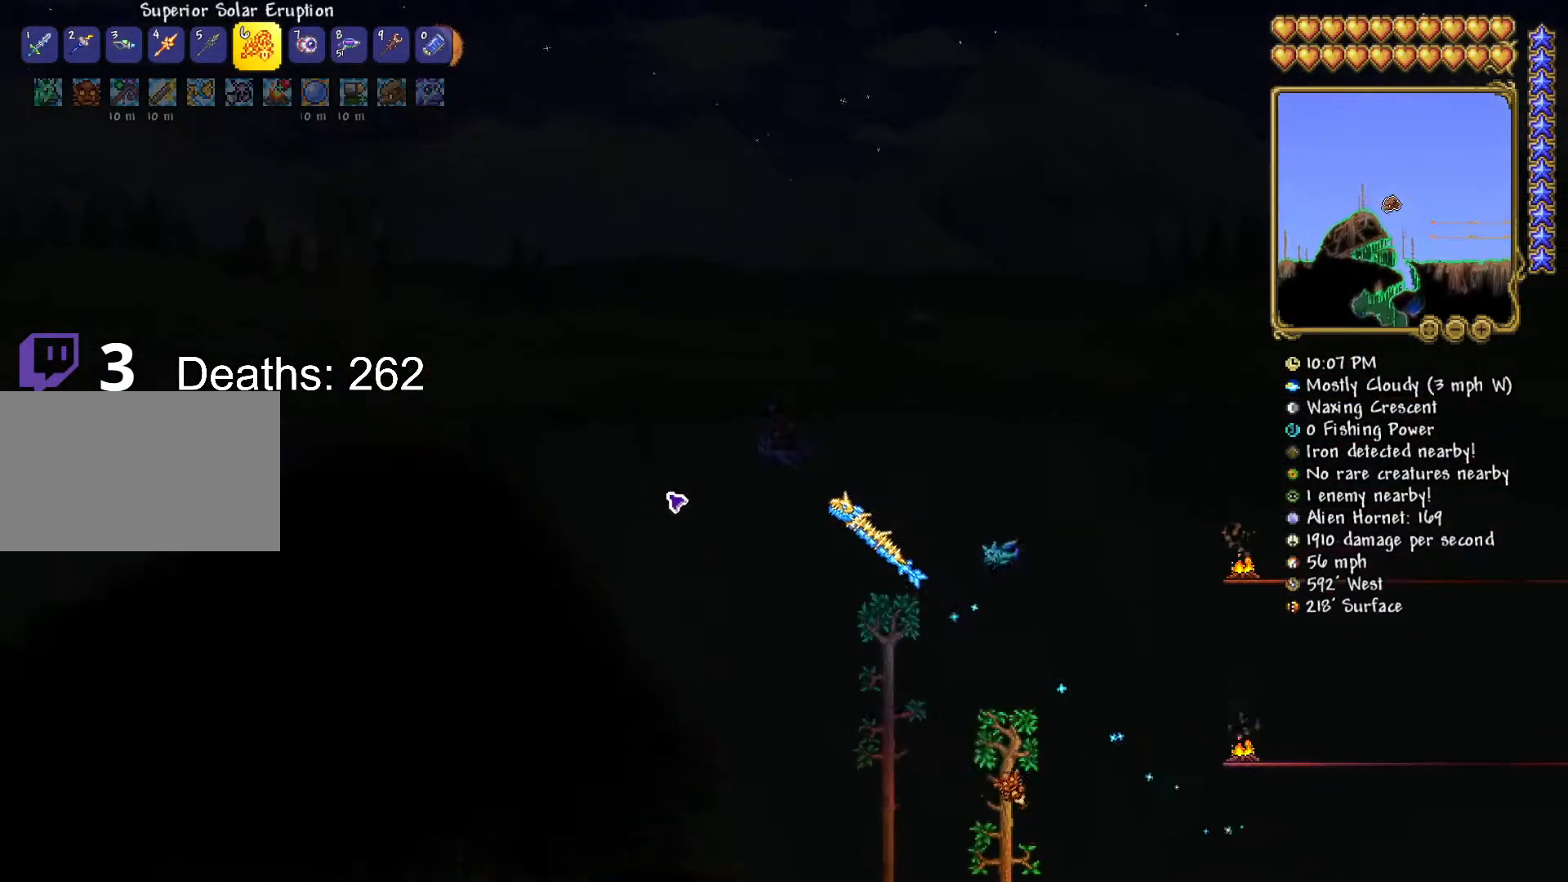
{"keys": ["a", "s"], "mouse": [], "mouse_move": "still", "events": [[117, "w", "up"], [267, "s", "down"]]}
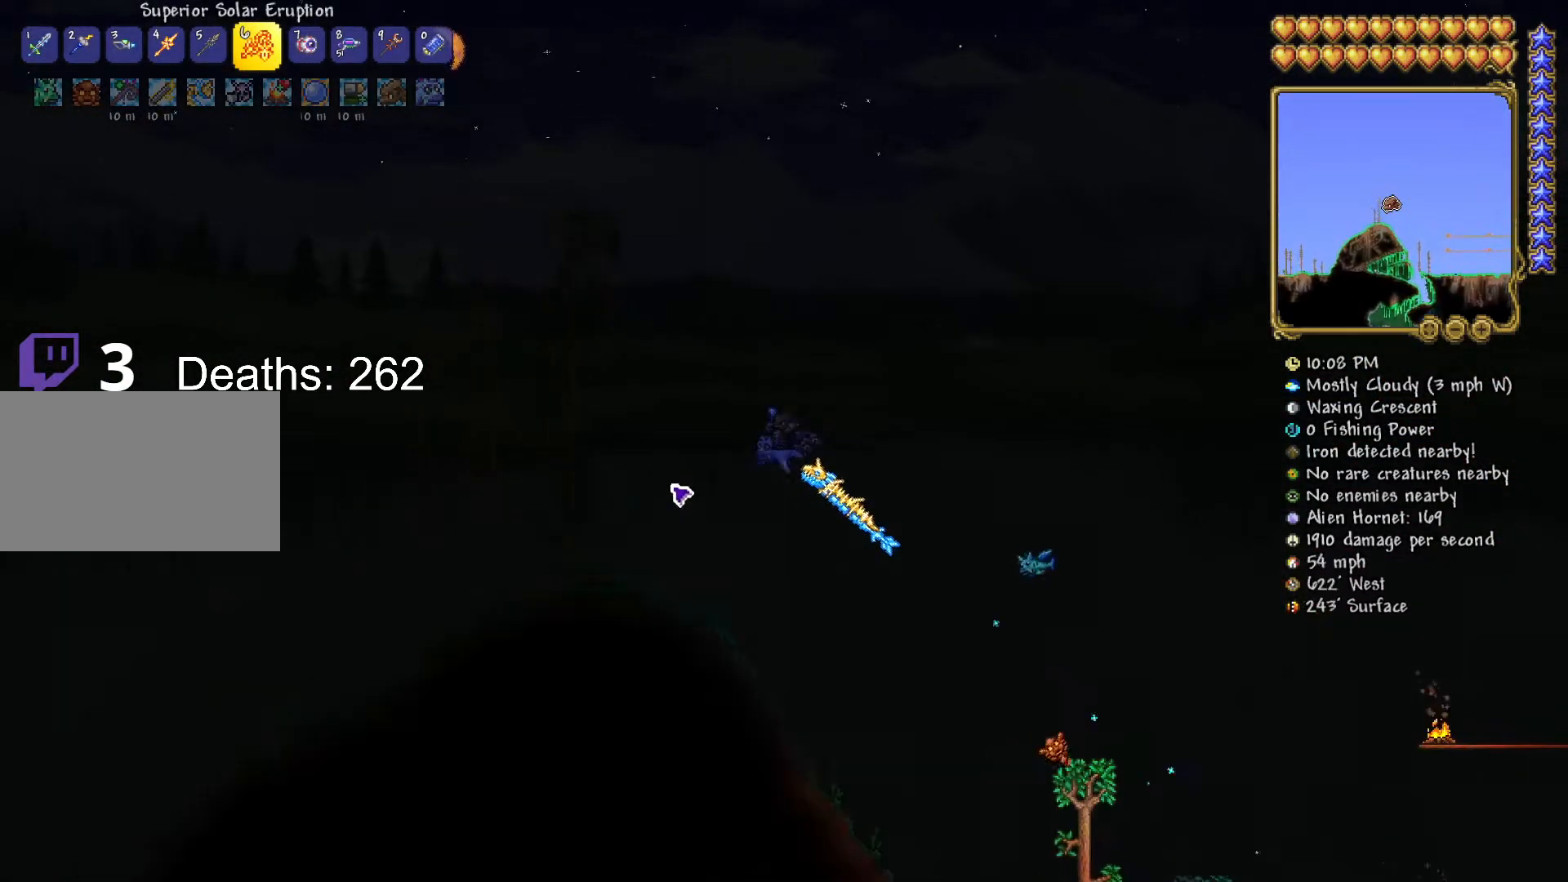
{"keys": ["a", "s"], "mouse": [], "mouse_move": "down", "events": []}
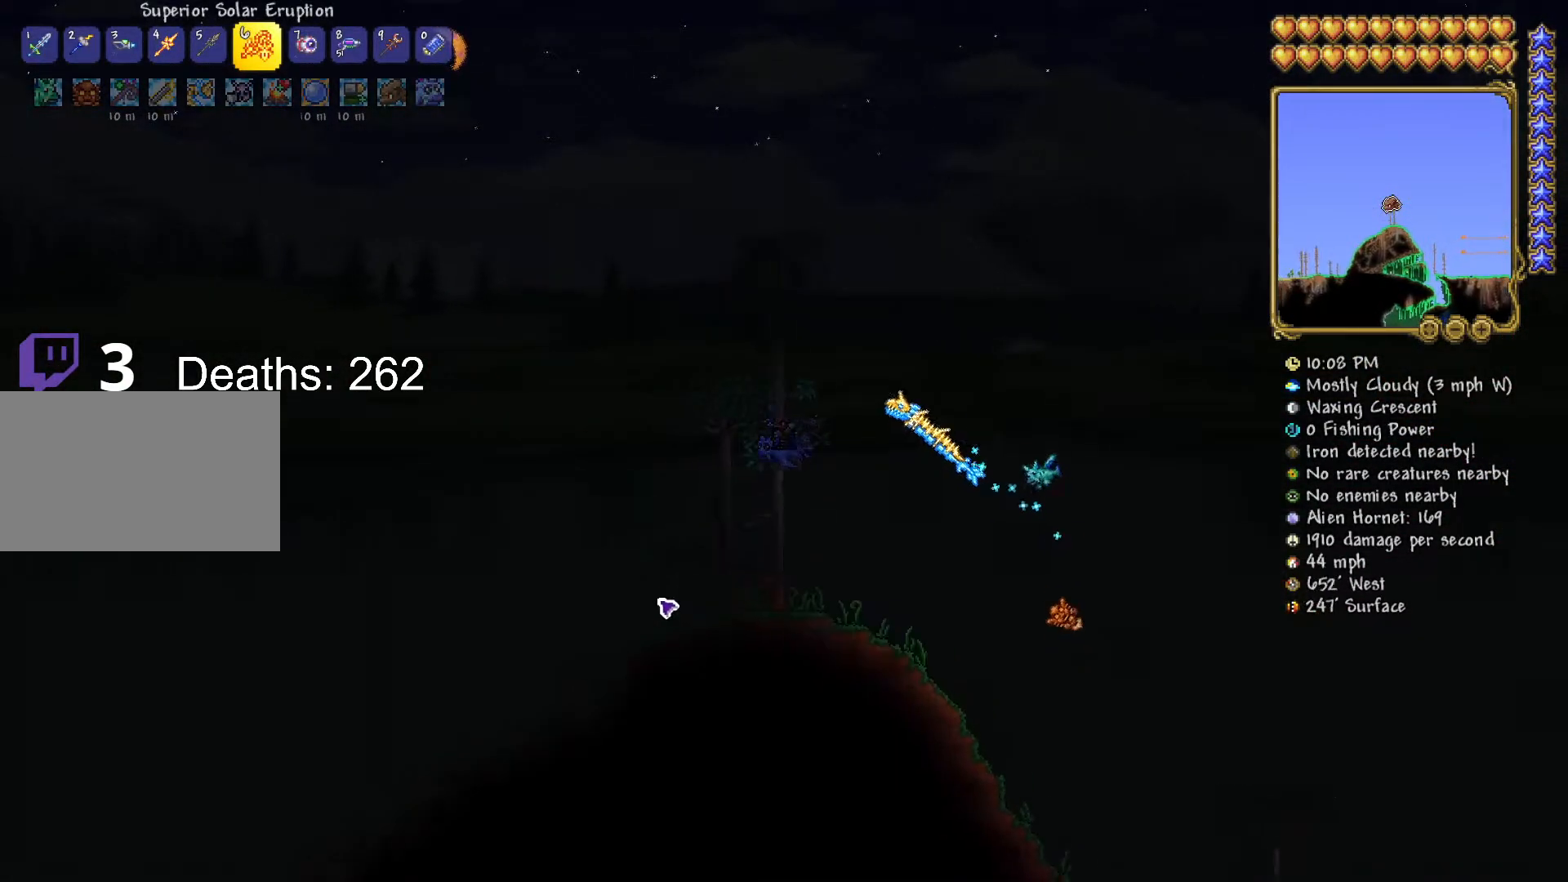
{"keys": ["a", "s"], "mouse": [], "mouse_move": "still", "events": []}
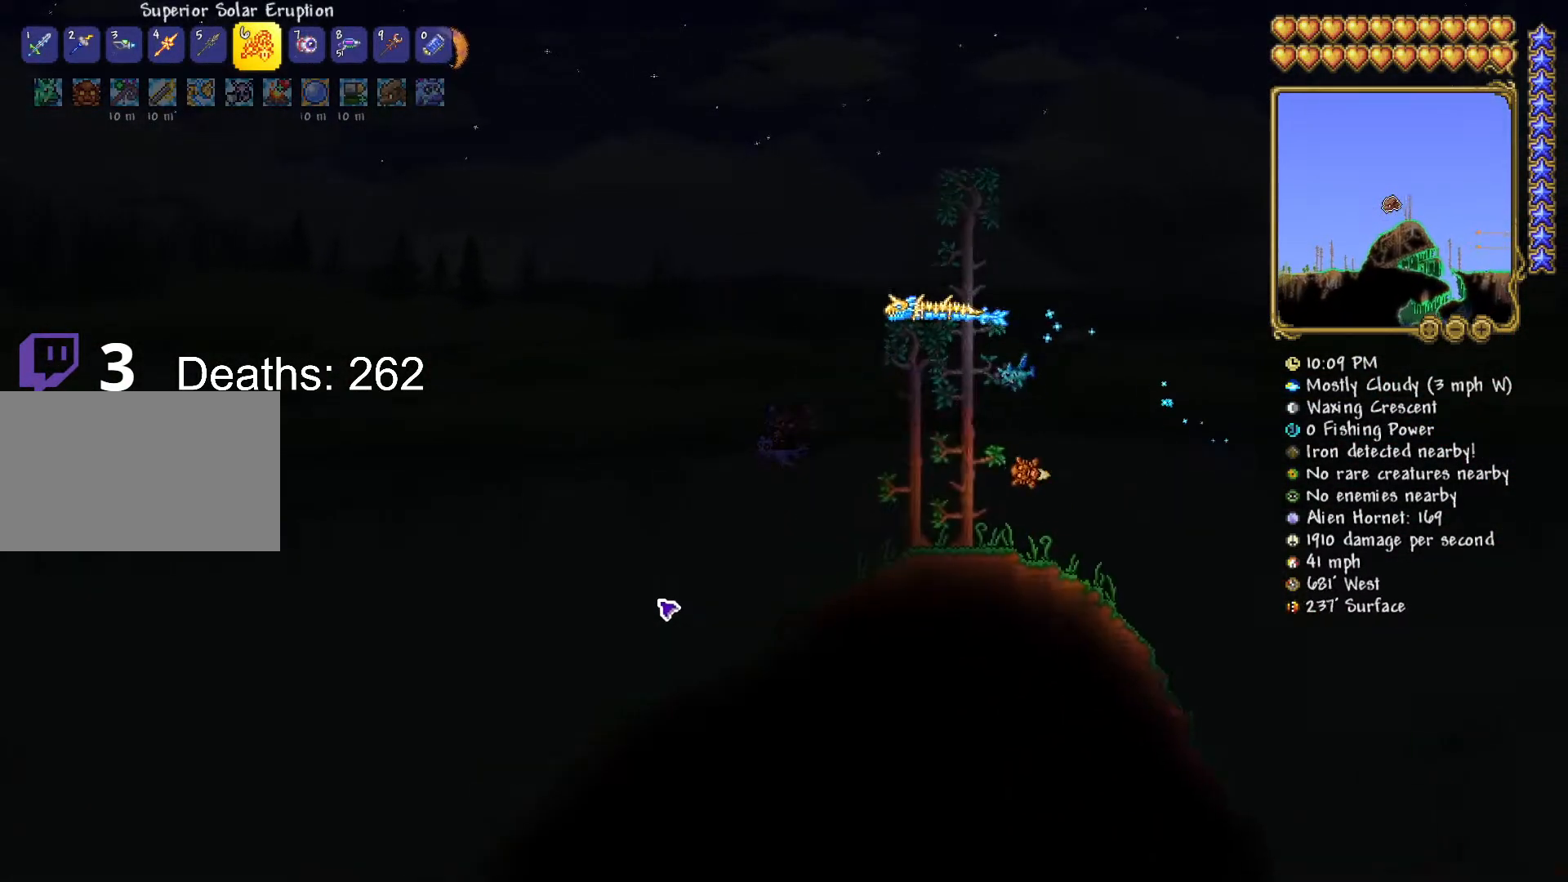
{"keys": ["a", "s"], "mouse": [], "mouse_move": "still", "events": []}
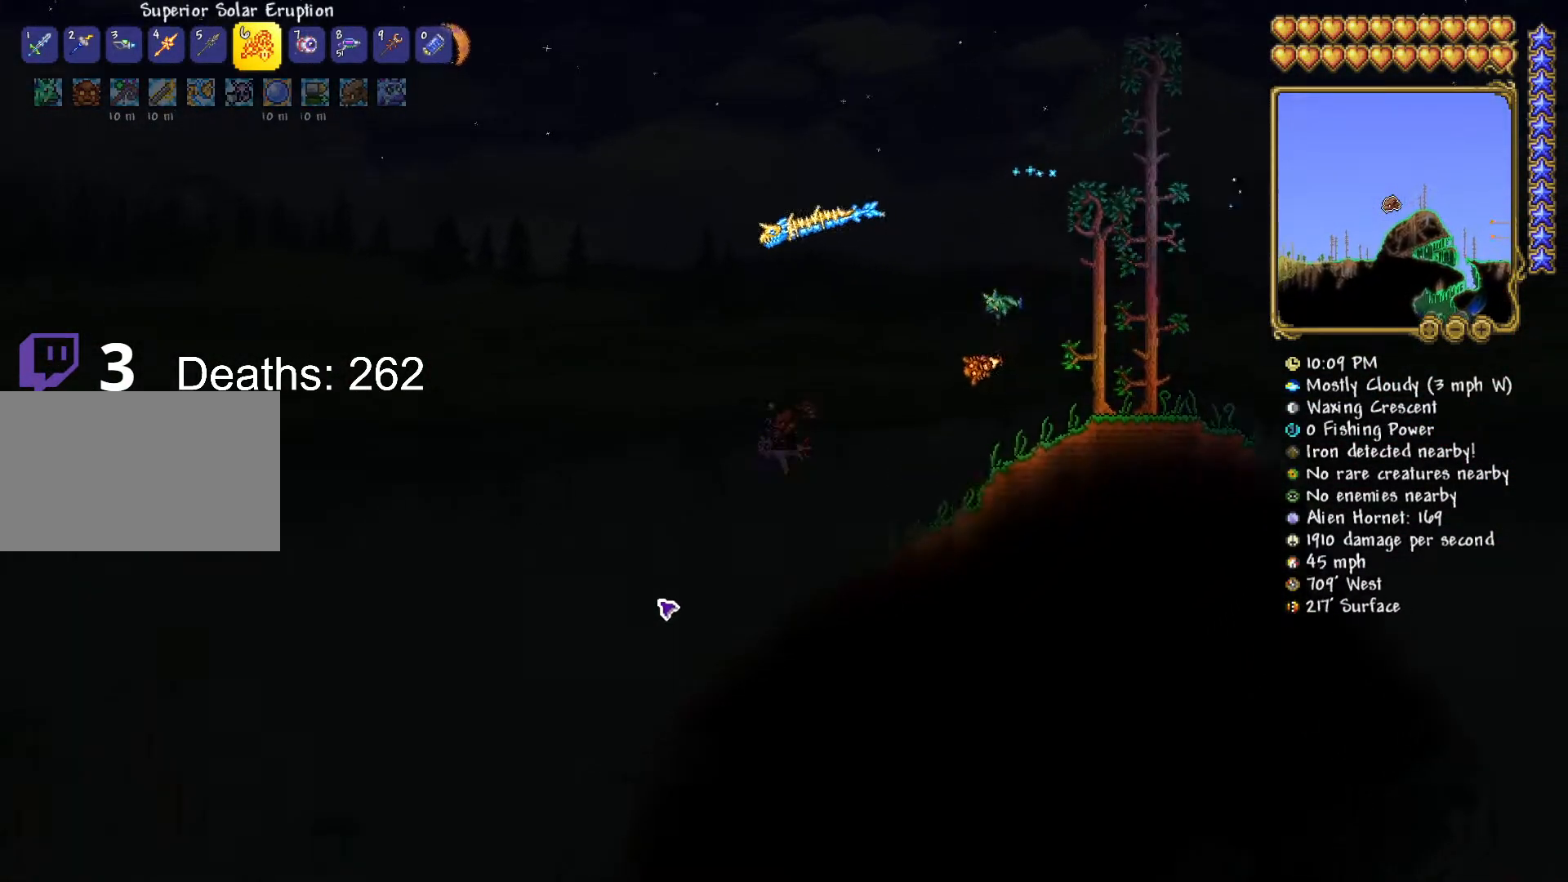
{"keys": ["a", "s"], "mouse": [], "mouse_move": "still", "events": [[101, "s", "up"], [334, "s", "down"]]}
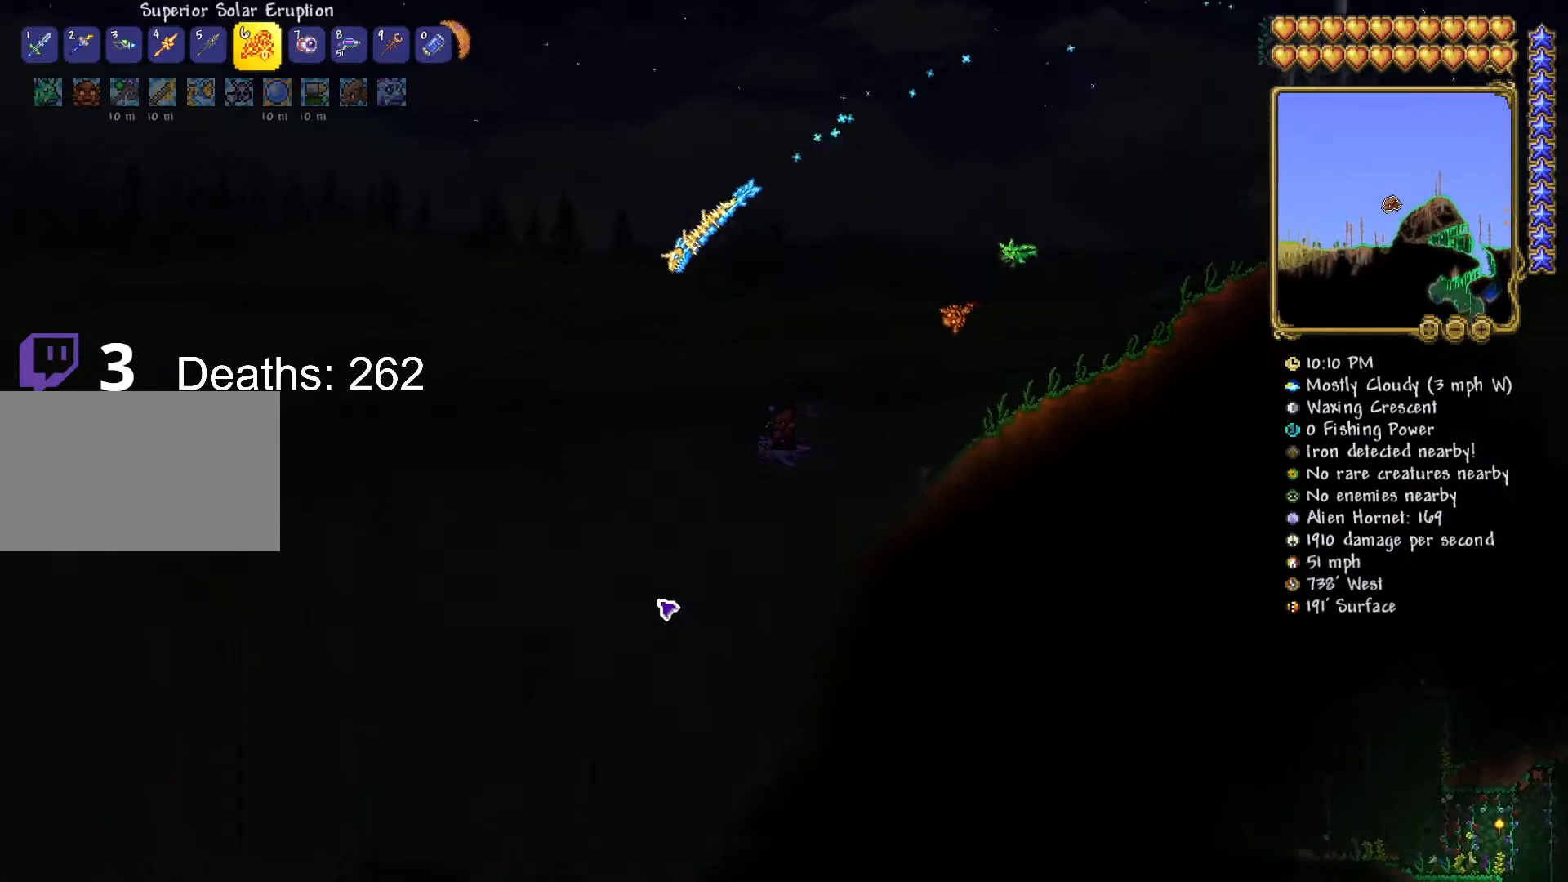
{"keys": ["a", "s"], "mouse": [], "mouse_move": "still", "events": []}
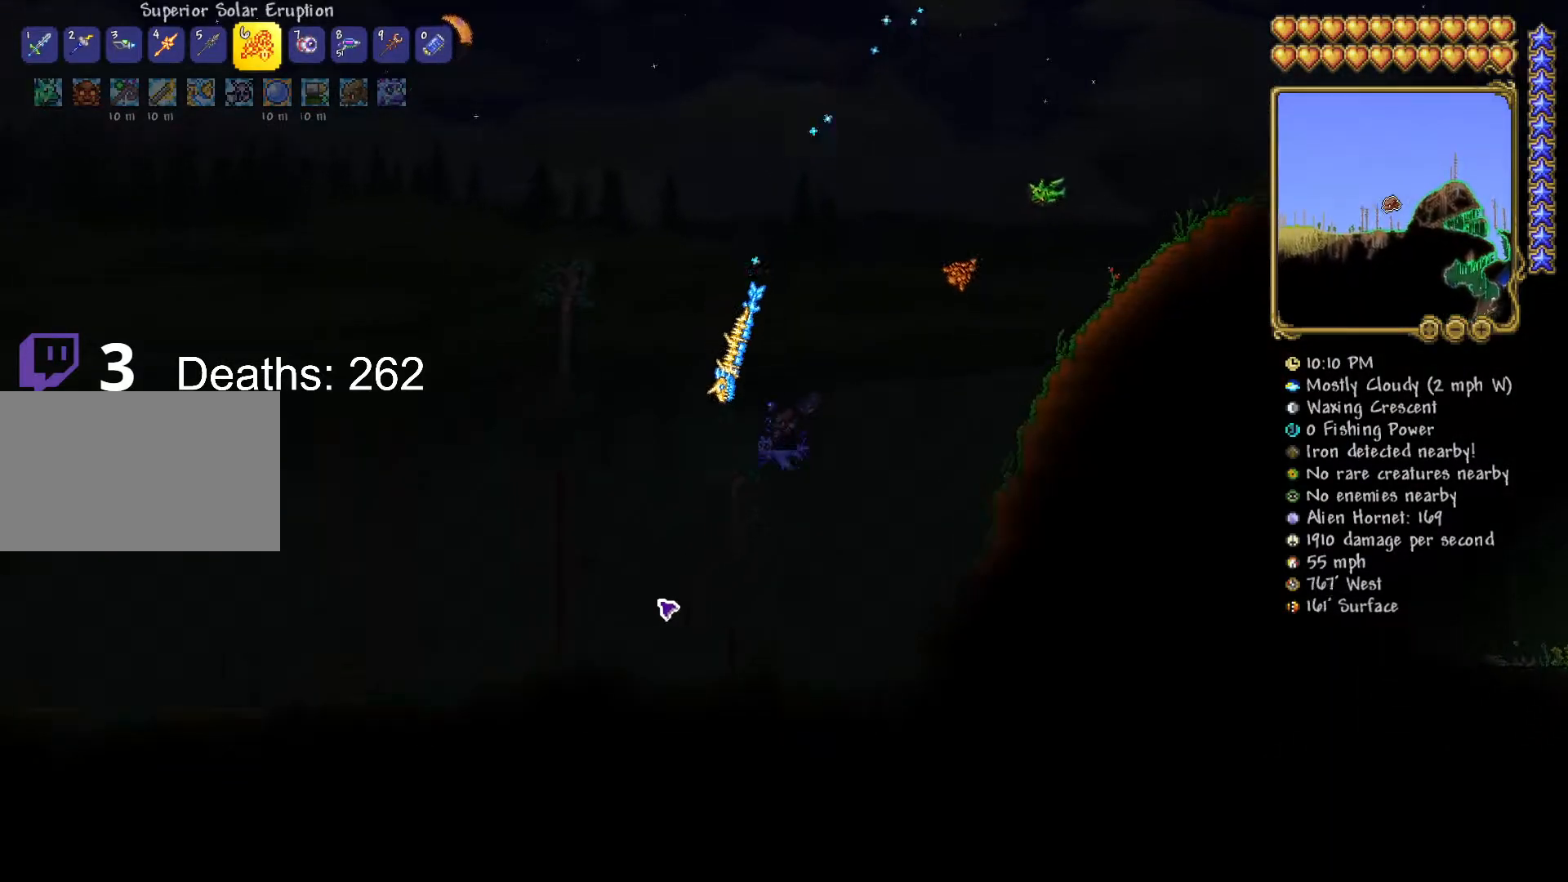
{"keys": ["a"], "mouse": [], "mouse_move": "still", "events": [[17, "s", "up"], [151, "w", "down"], [468, "w", "up"]]}
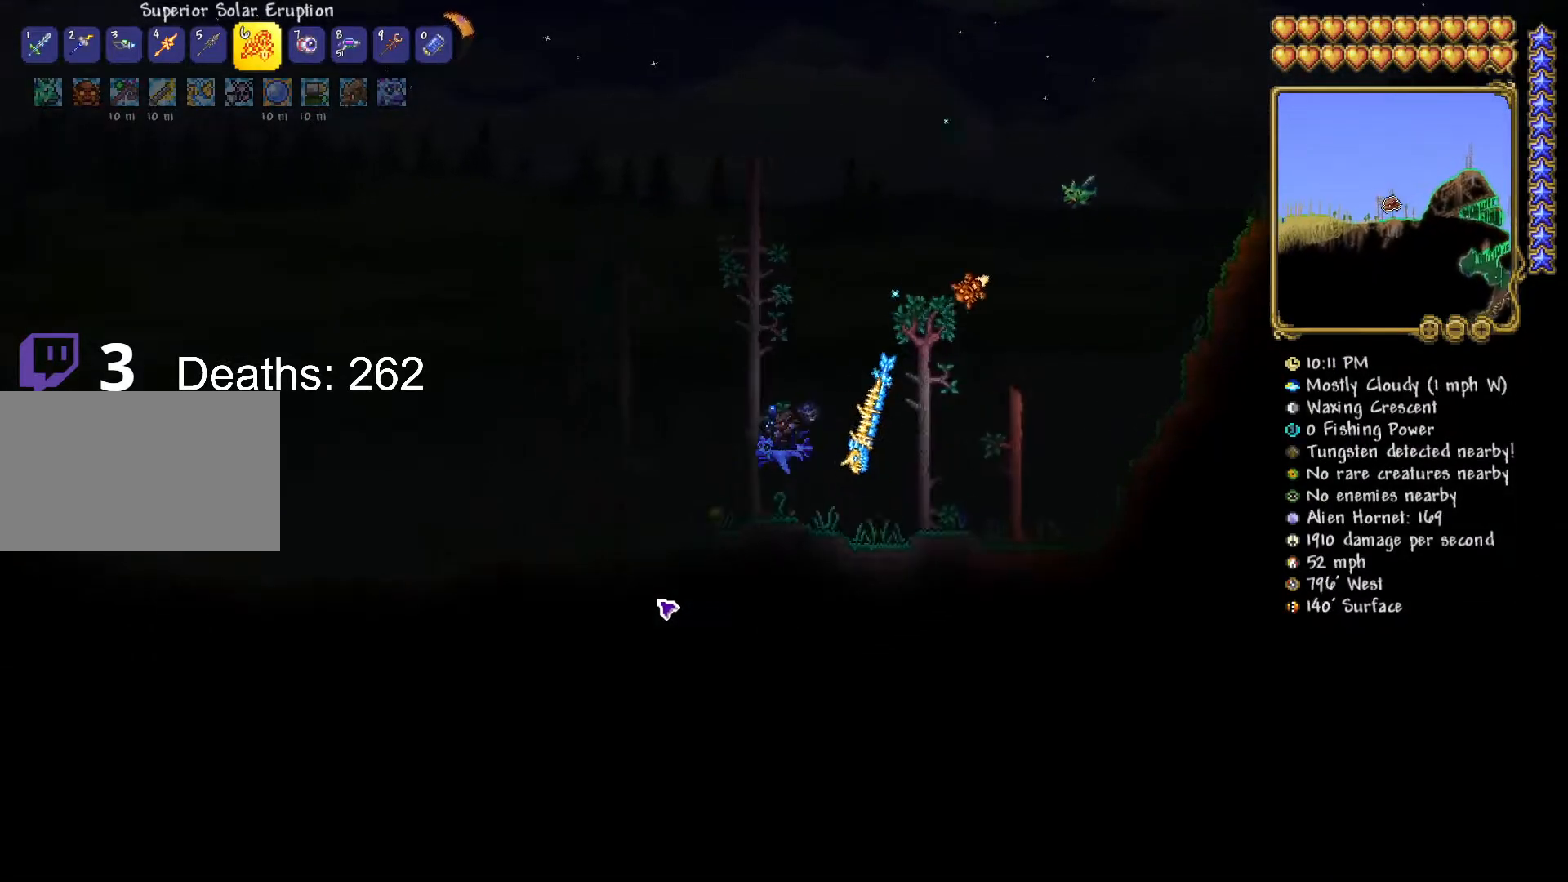
{"keys": ["a", "w"], "mouse": [], "mouse_move": "still", "events": [[467, "w", "down"]]}
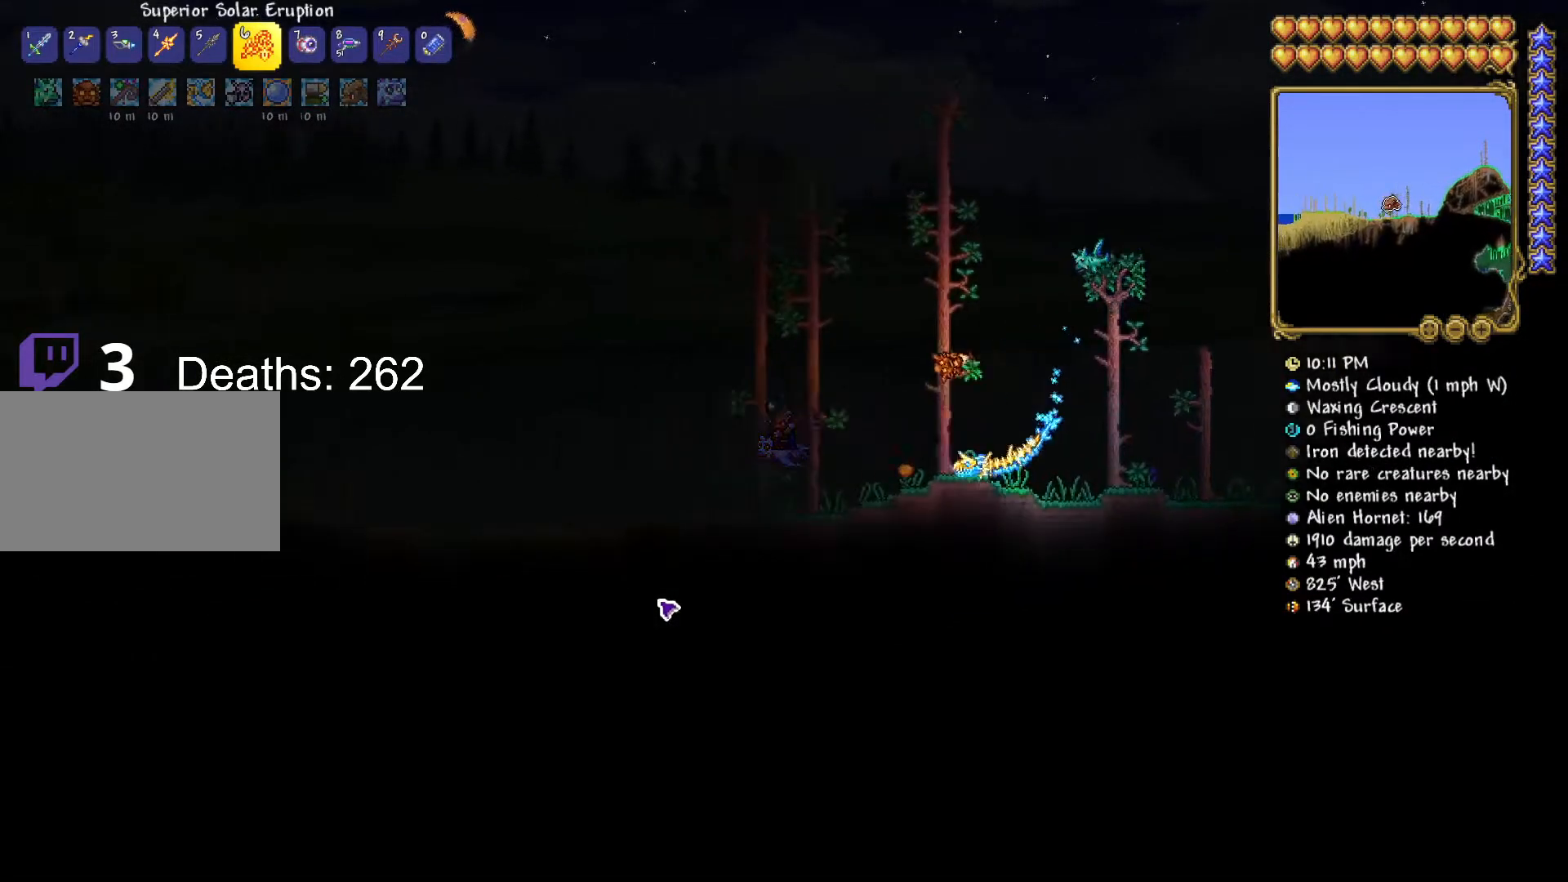
{"keys": ["a"], "mouse": [], "mouse_move": "down-right", "events": [[334, "w", "up"]]}
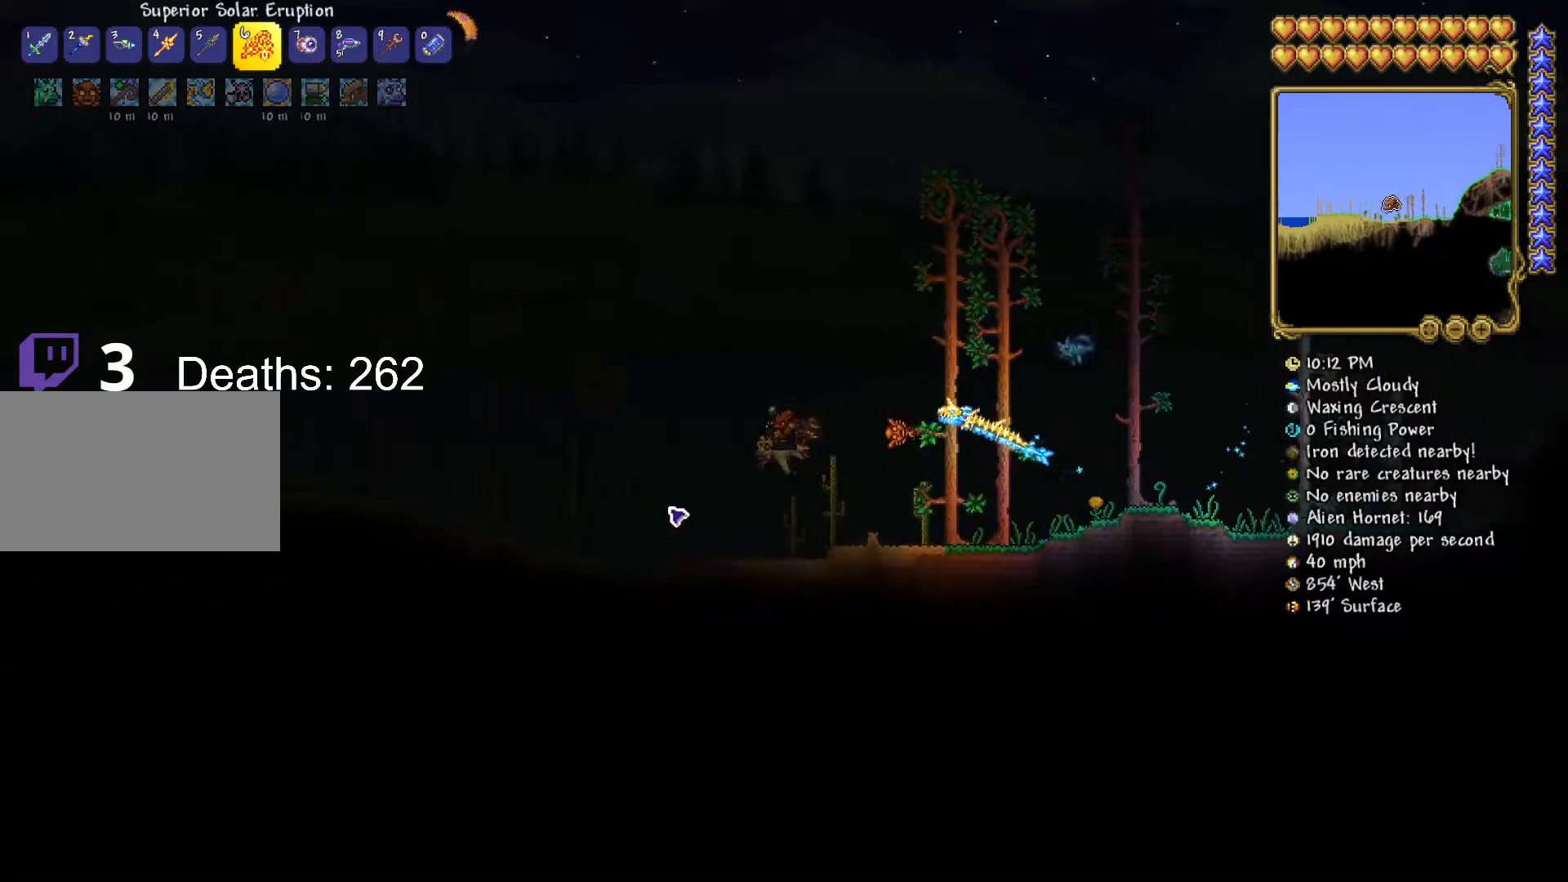
{"keys": ["a"], "mouse": [], "mouse_move": "still", "events": []}
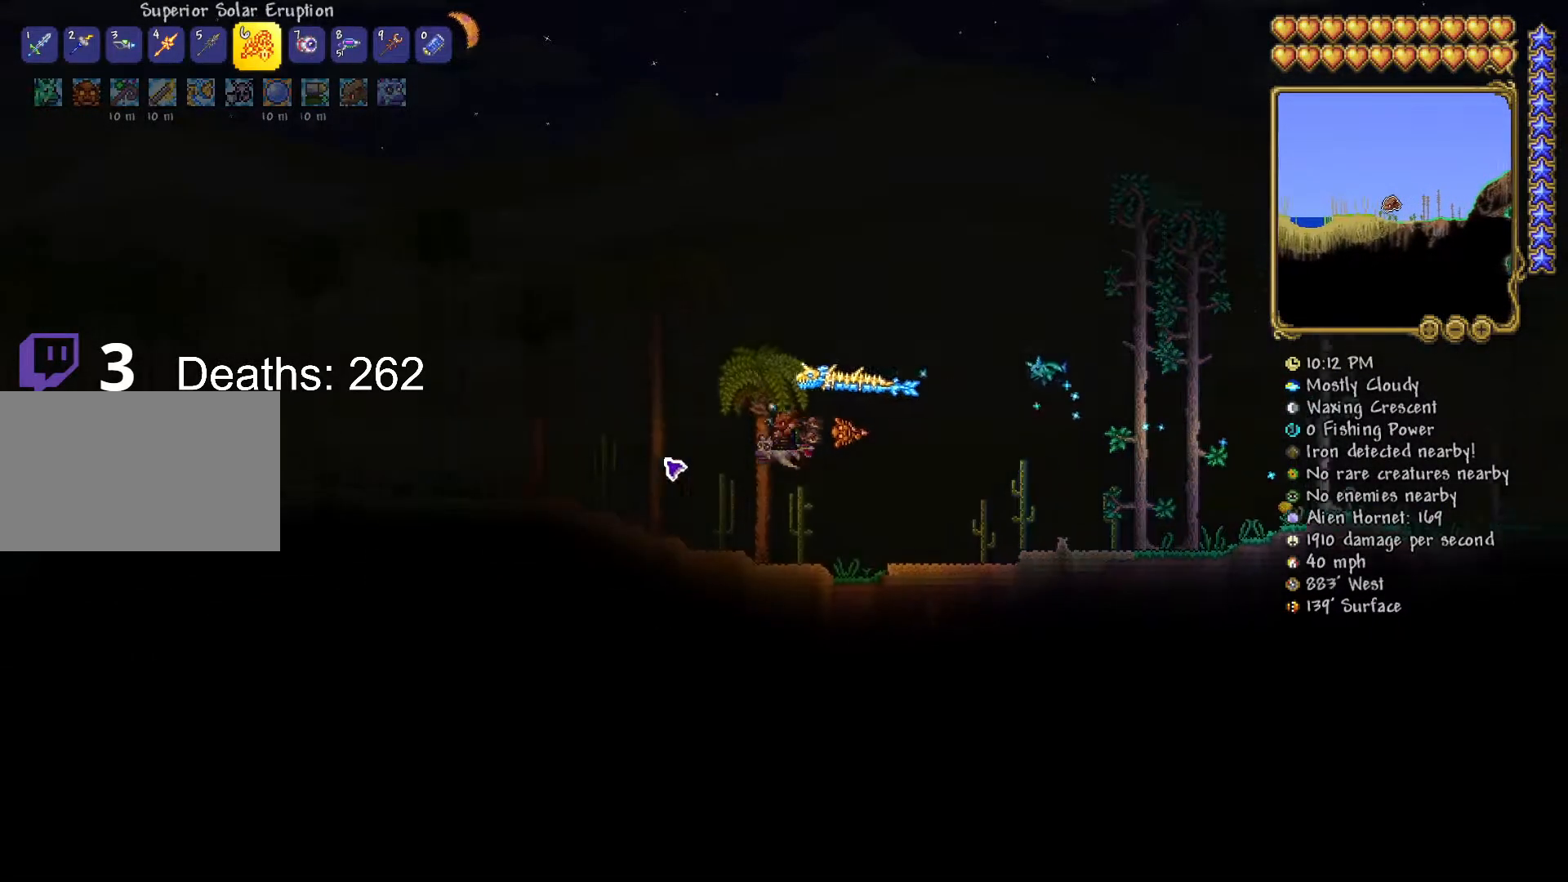
{"keys": ["a"], "mouse": [], "mouse_move": "down-left", "events": [[17, "w", "down"], [484, "w", "up"]]}
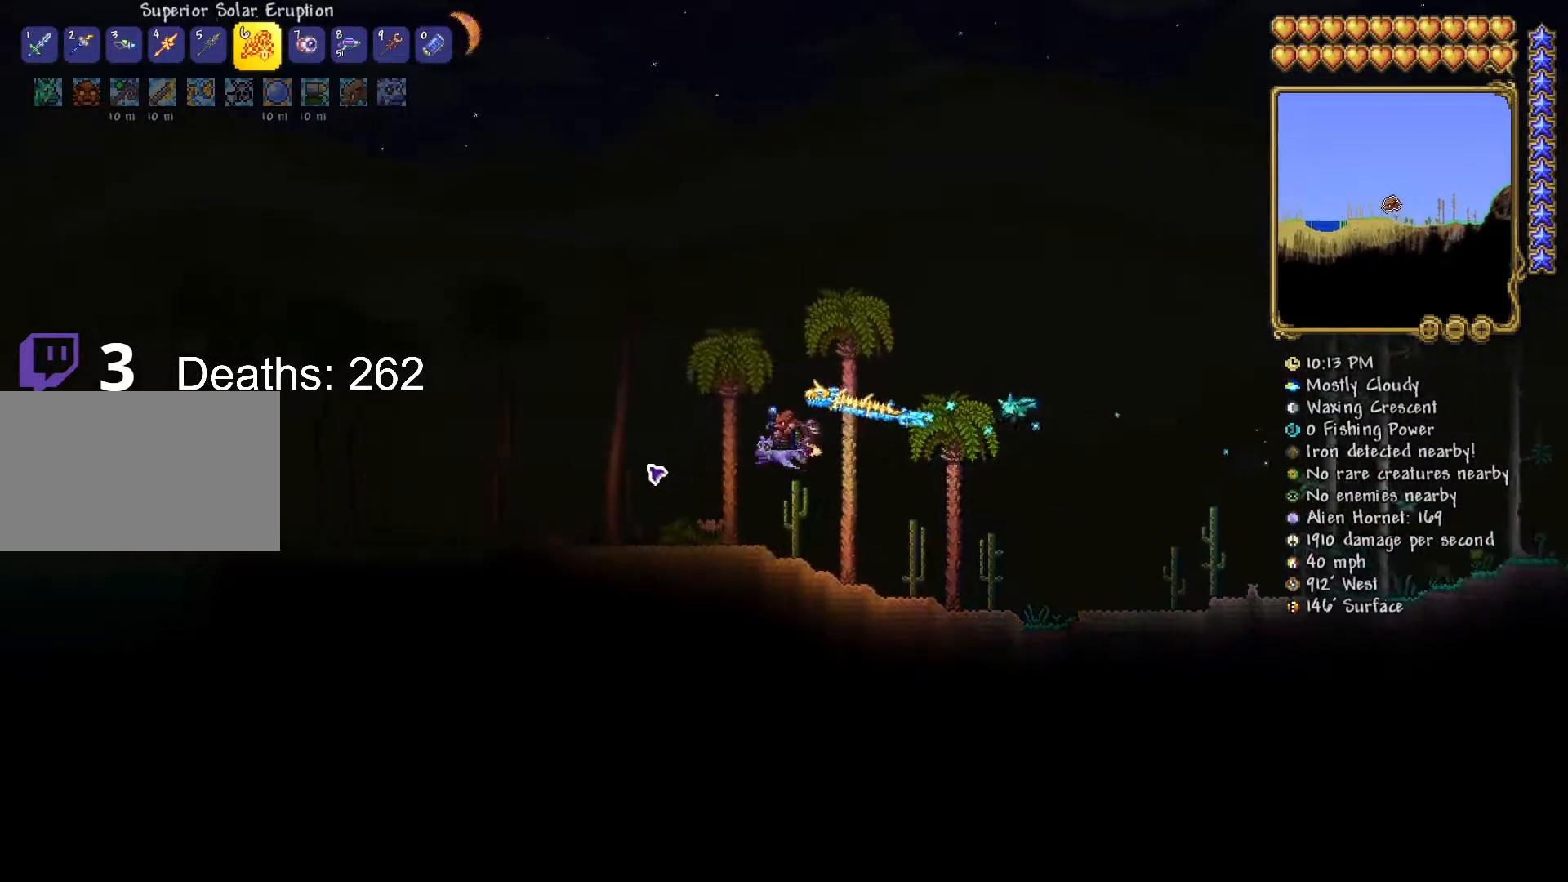
{"keys": ["a"], "mouse": [], "mouse_move": "down", "events": []}
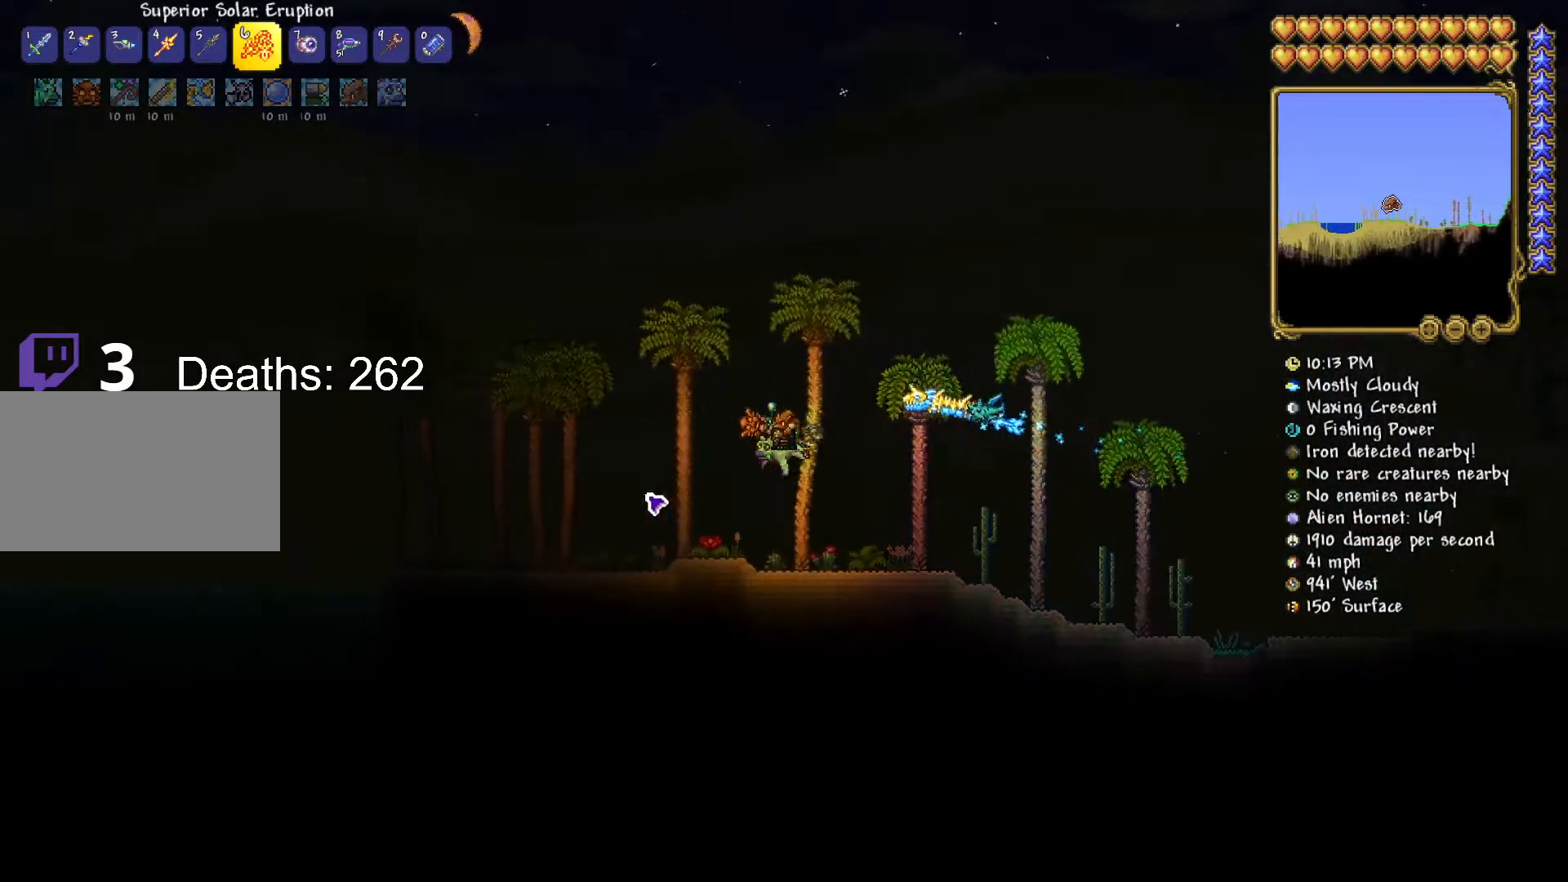
{"keys": ["a", "s"], "mouse": [], "mouse_move": "still", "events": [[317, "s", "down"]]}
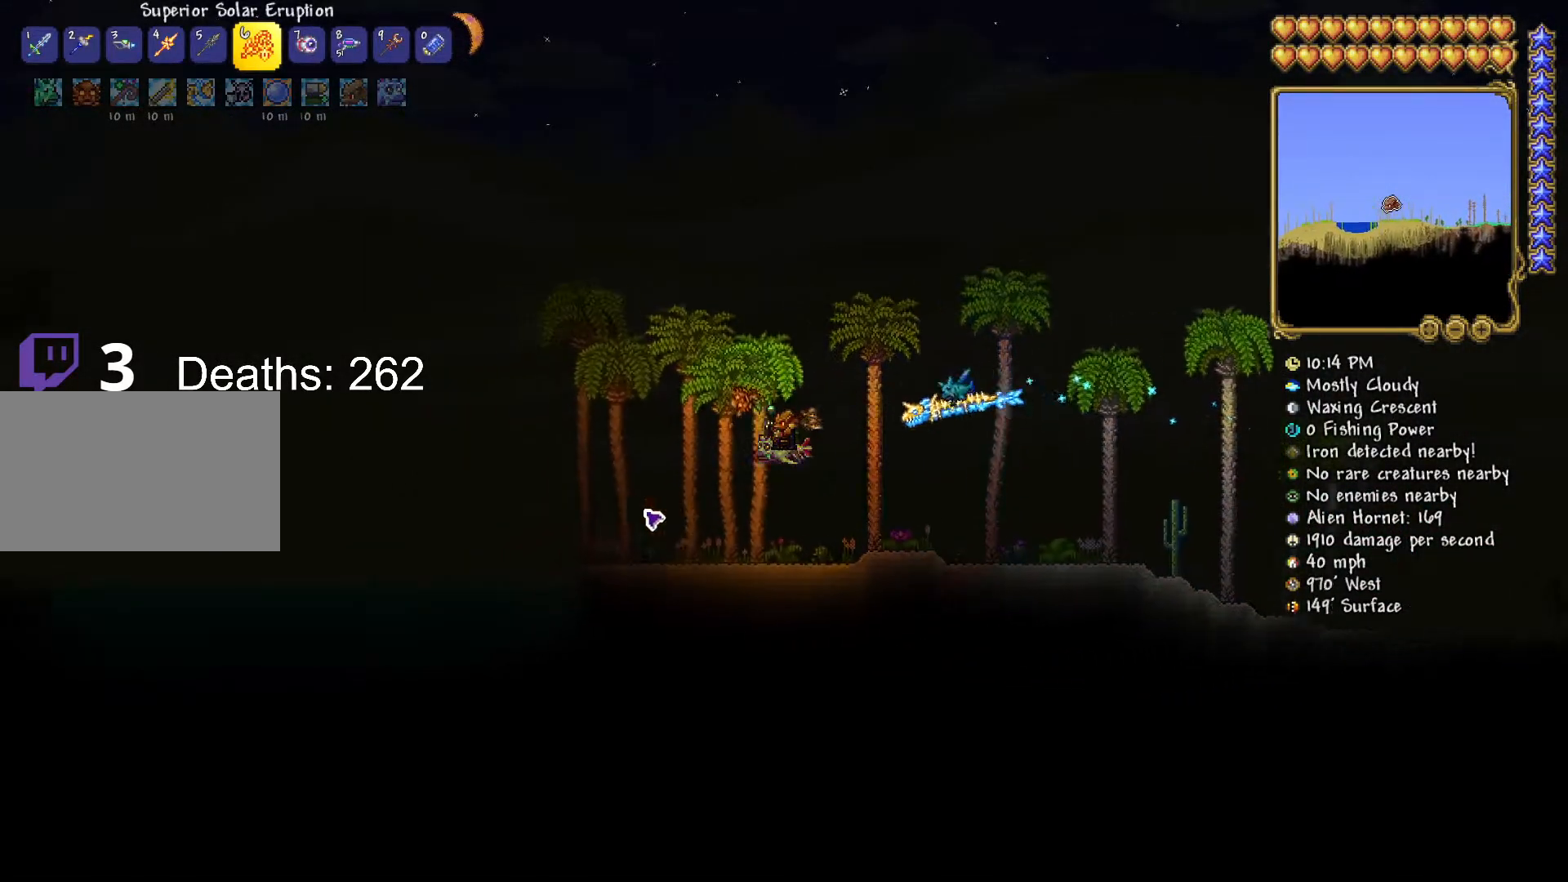
{"keys": ["a", "s"], "mouse": [], "mouse_move": "still", "events": []}
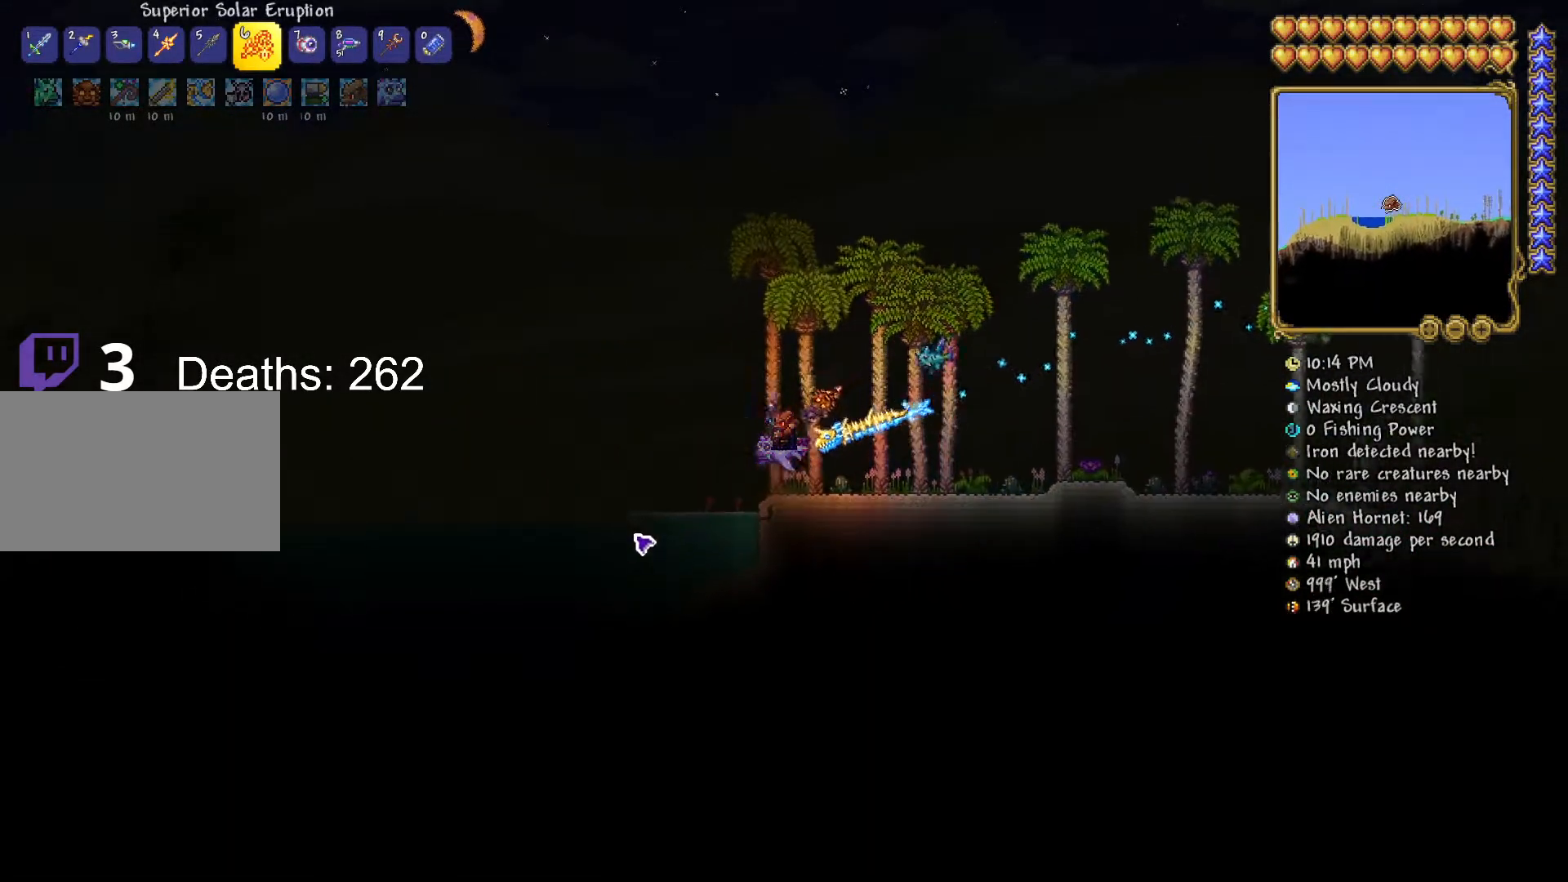
{"keys": ["a", "w"], "mouse": [], "mouse_move": "still", "events": [[301, "s", "up"], [401, "w", "down"]]}
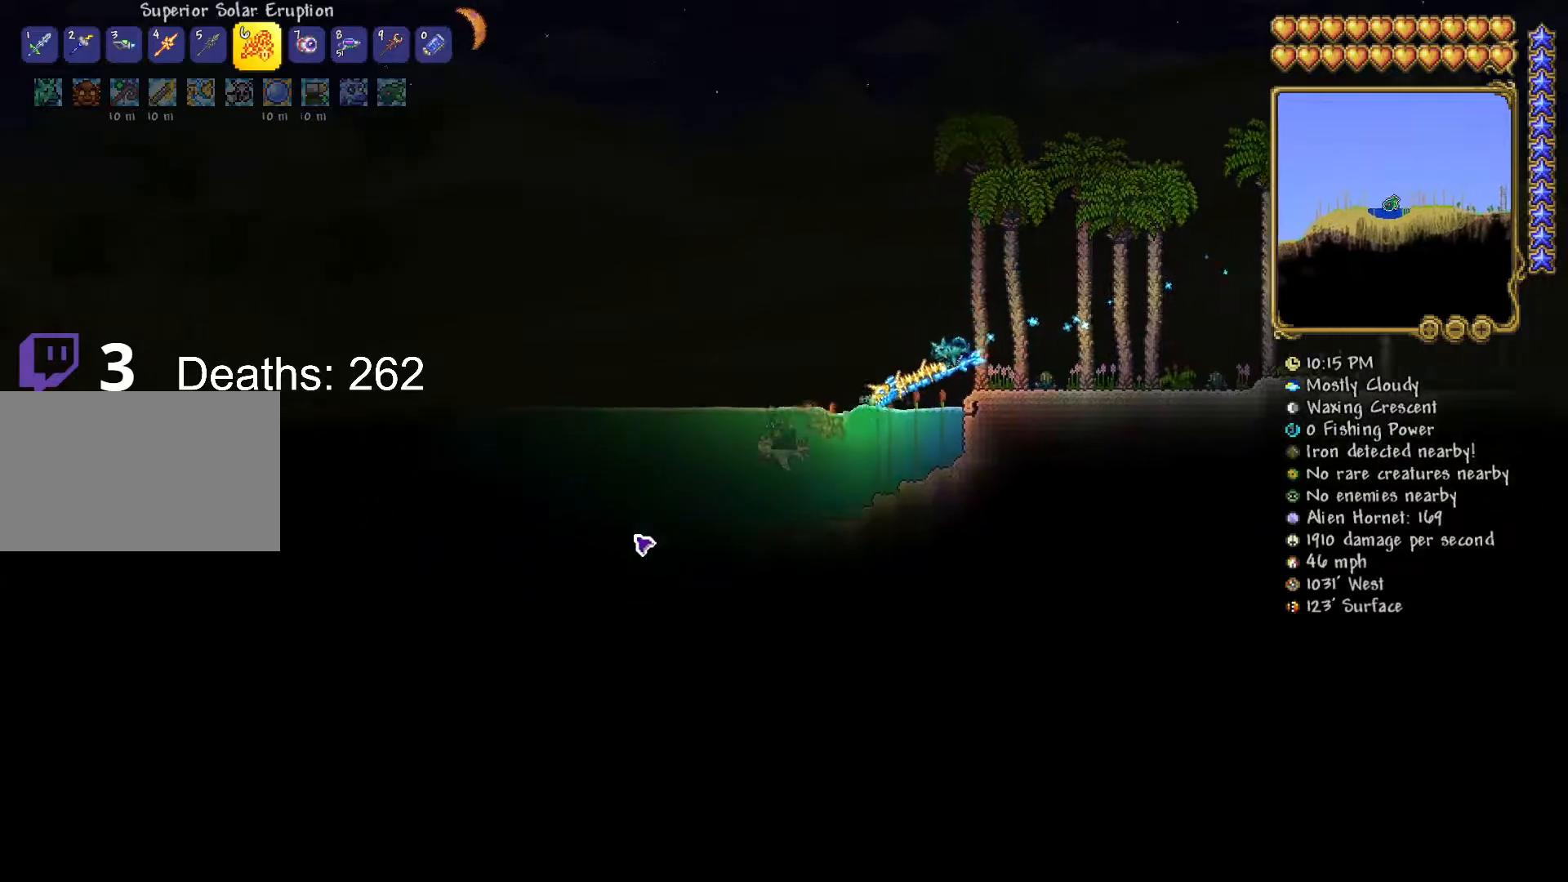
{"keys": ["a", "w"], "mouse": [], "mouse_move": "up-left", "events": [[234, "a", "up"], [467, "a", "down"]]}
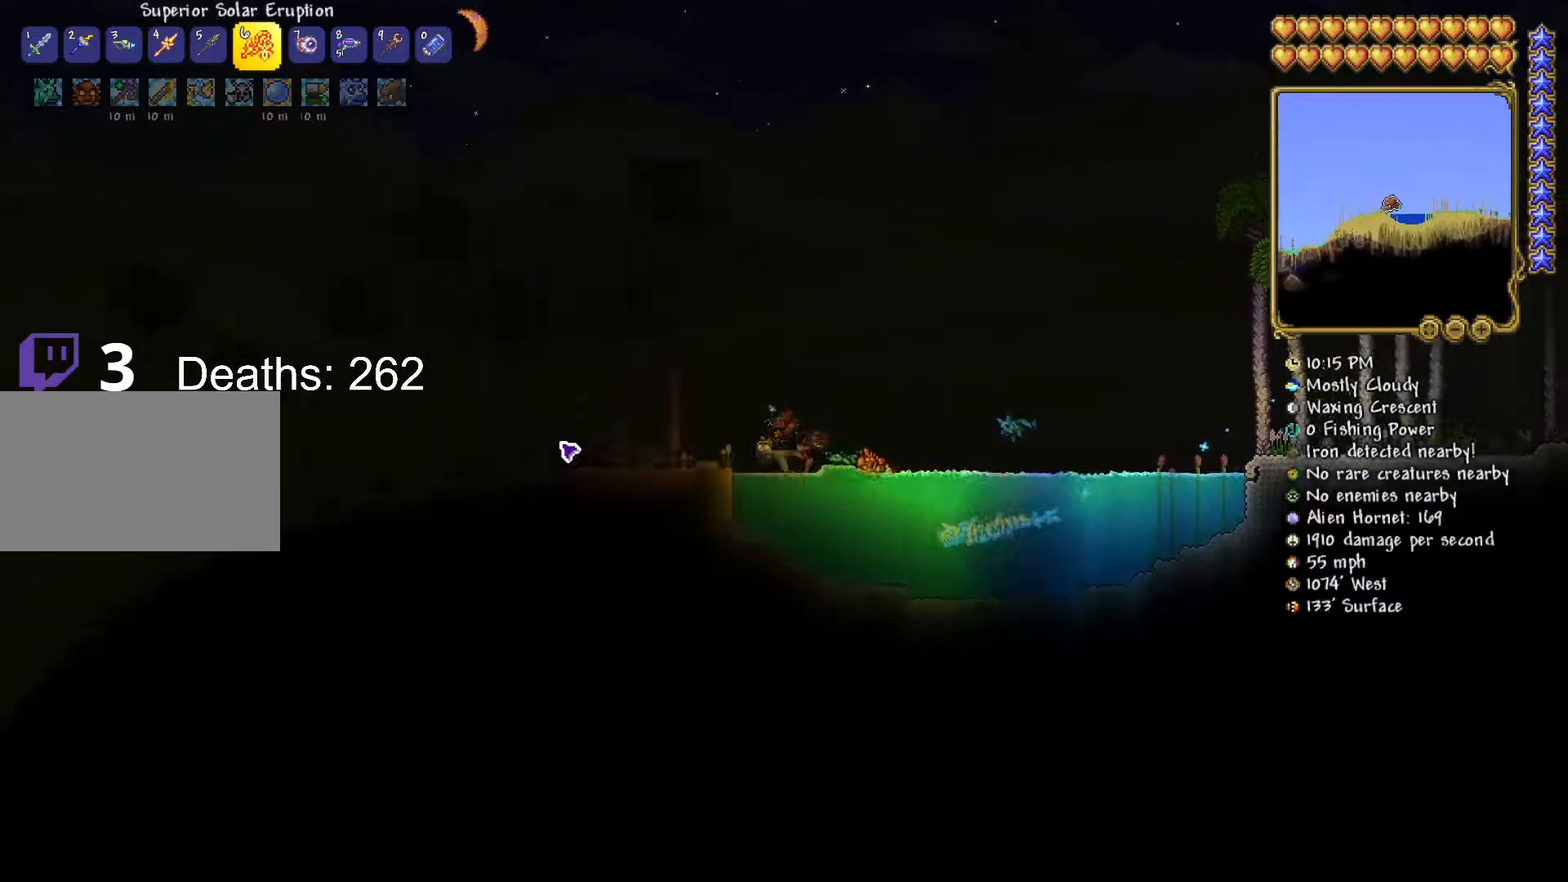
{"keys": ["a"], "mouse": ["left"], "mouse_move": "up-left", "events": [[51, "w", "up"], [151, "s", "down"], [351, "mouse_left", "down"], [484, "s", "up"]]}
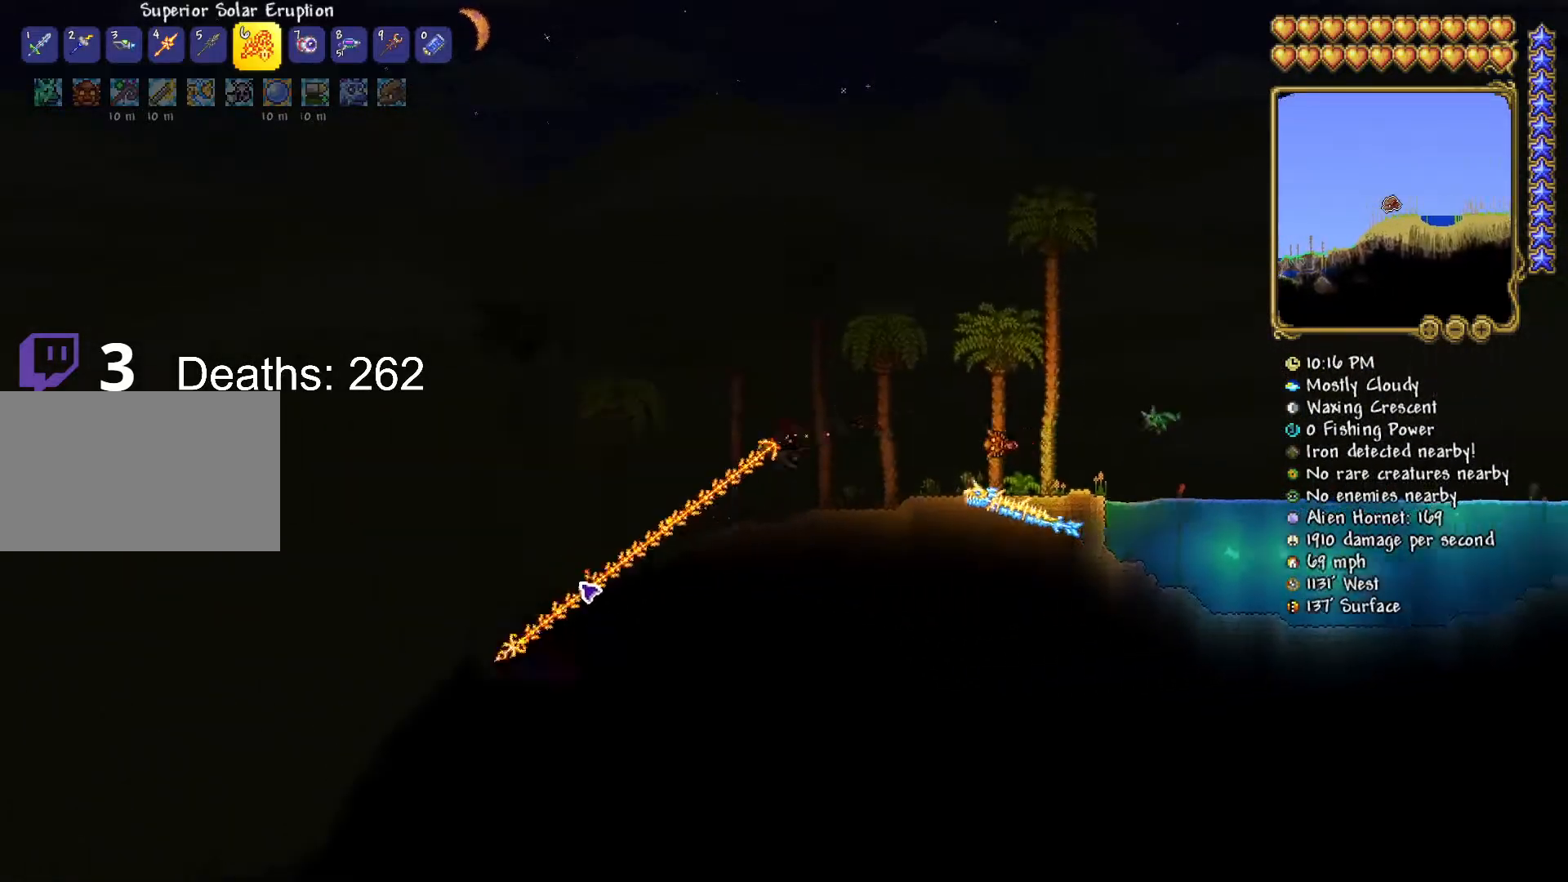
{"keys": ["a", "s"], "mouse": ["left"], "mouse_move": "down-left", "events": [[150, "s", "down"]]}
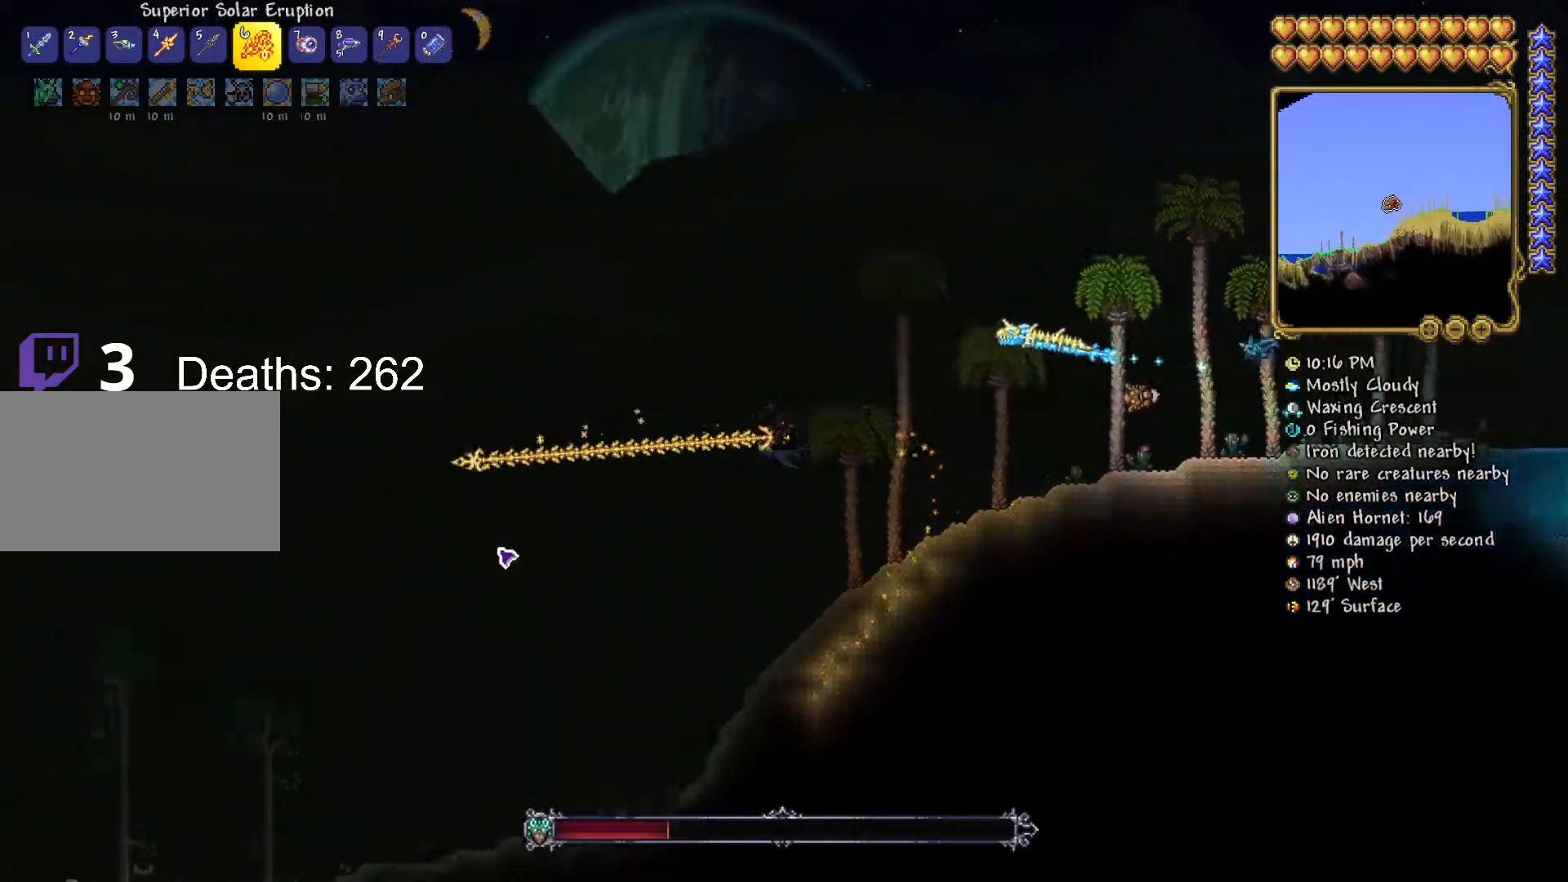
{"keys": ["a"], "mouse": ["left"], "mouse_move": "right", "events": [[201, "s", "up"]]}
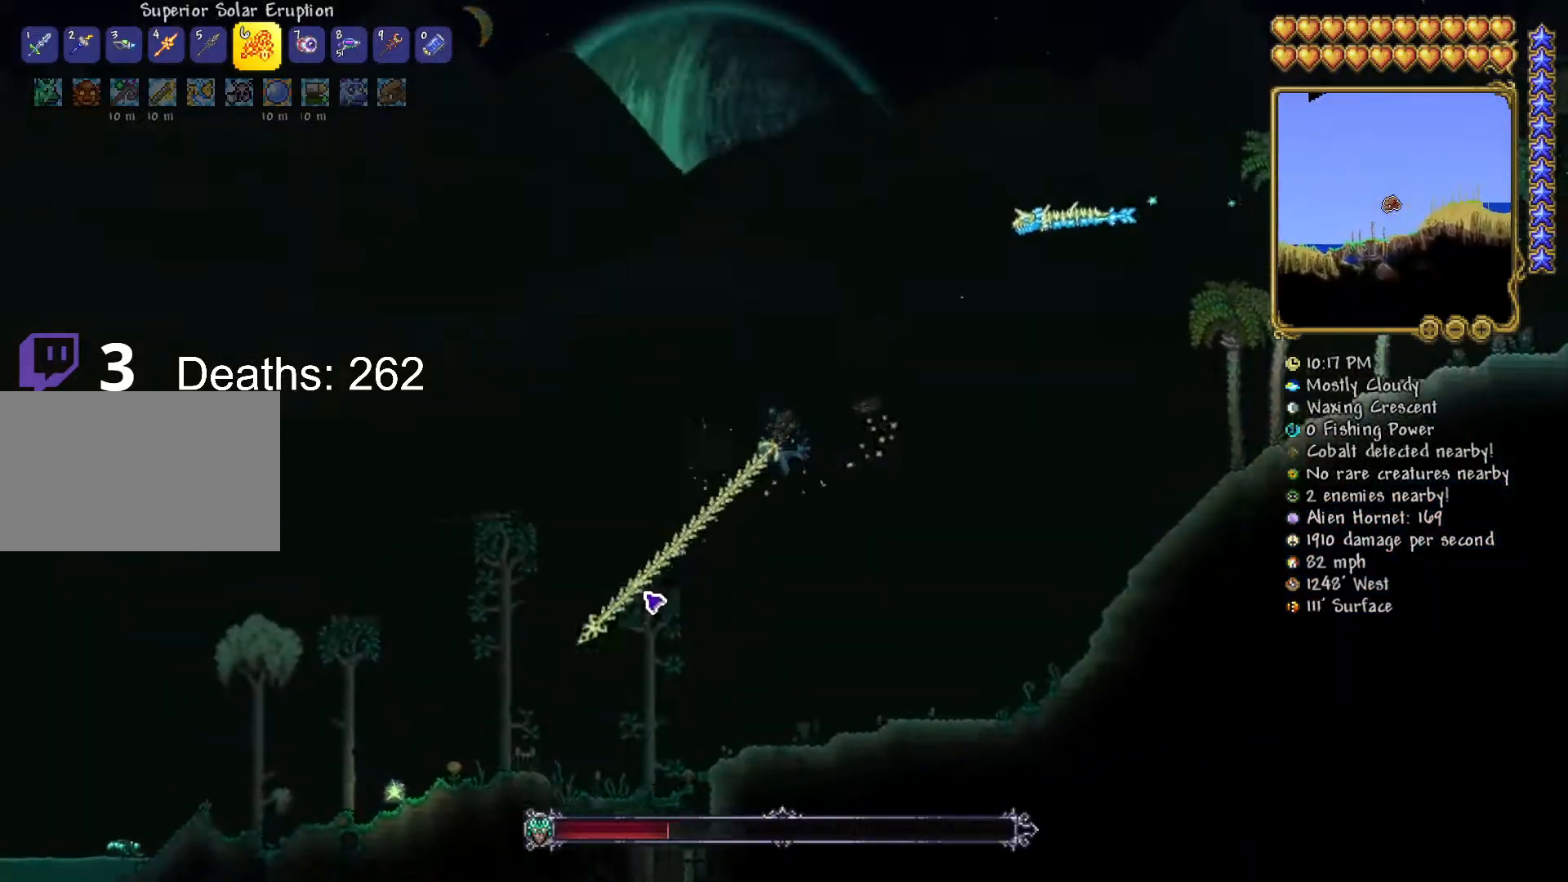
{"keys": ["a", "s"], "mouse": ["left"], "mouse_move": "still", "events": [[83, "s", "down"]]}